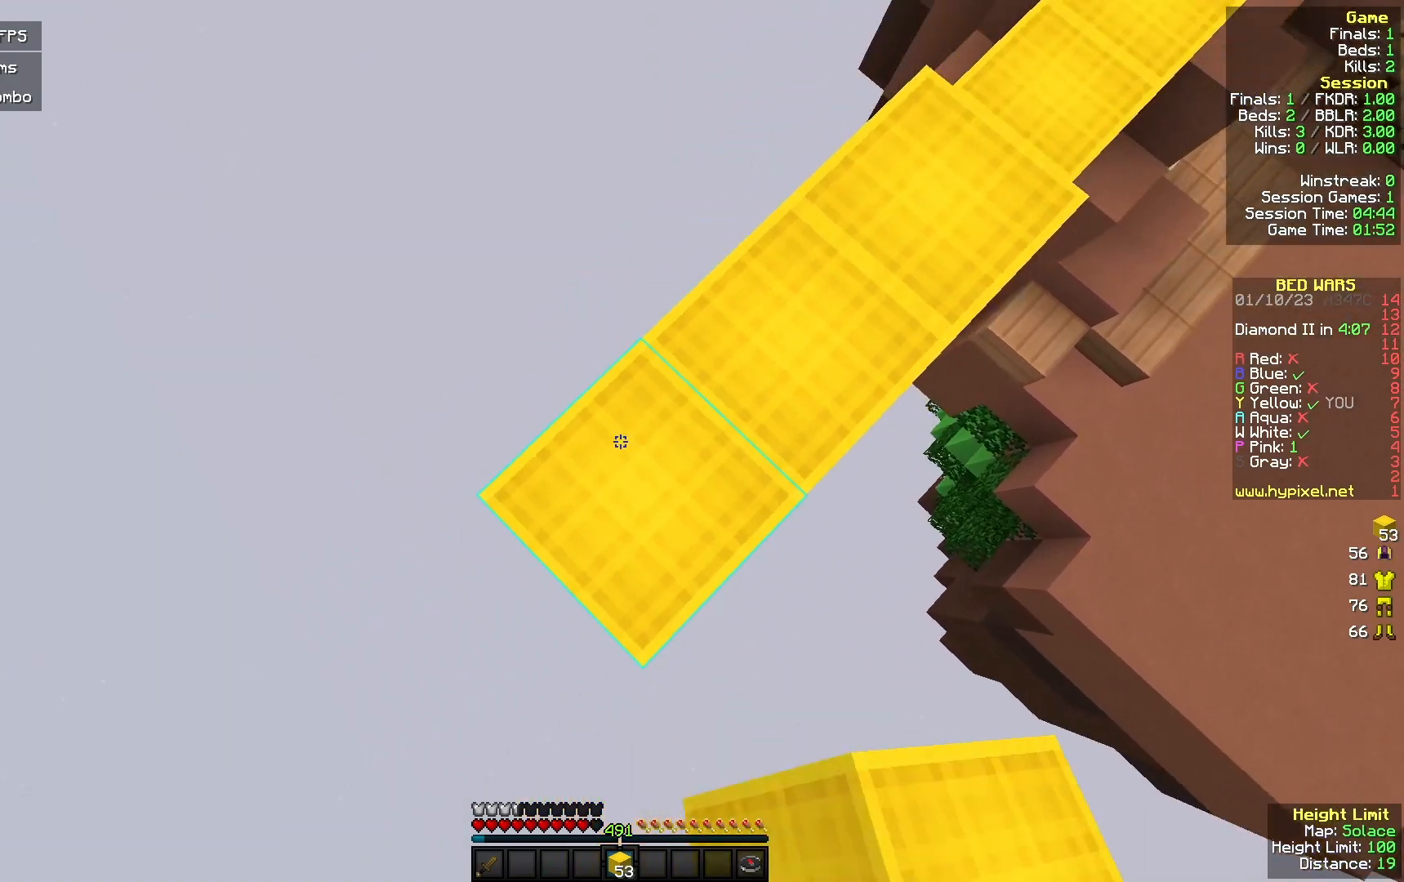
Gameplay with keyboard and mouse; each line is a JSON object with the keys and mouse buttons held at the frame after it. "events" lists presses ("down") and releases ("up") of "a", "d", "s", "w", "mouse_left" and "mouse_right" between this image and that frame as [ms after this image, input, new state], when the widget could be followed in between. "mouse_left", "mouse_right" = the "left", "right" buttons of the "mouse" list. No other keys are recorded. Fast repeated clicks can show as one long hold. Mouse movement is not recorded.
{"keys": ["d", "s"], "mouse": [], "events": [[100, "w", "down"], [267, "a", "down"], [333, "mouse_right", "up"], [367, "w", "up"], [467, "d", "down"], [467, "s", "down"], [500, "a", "up"]]}
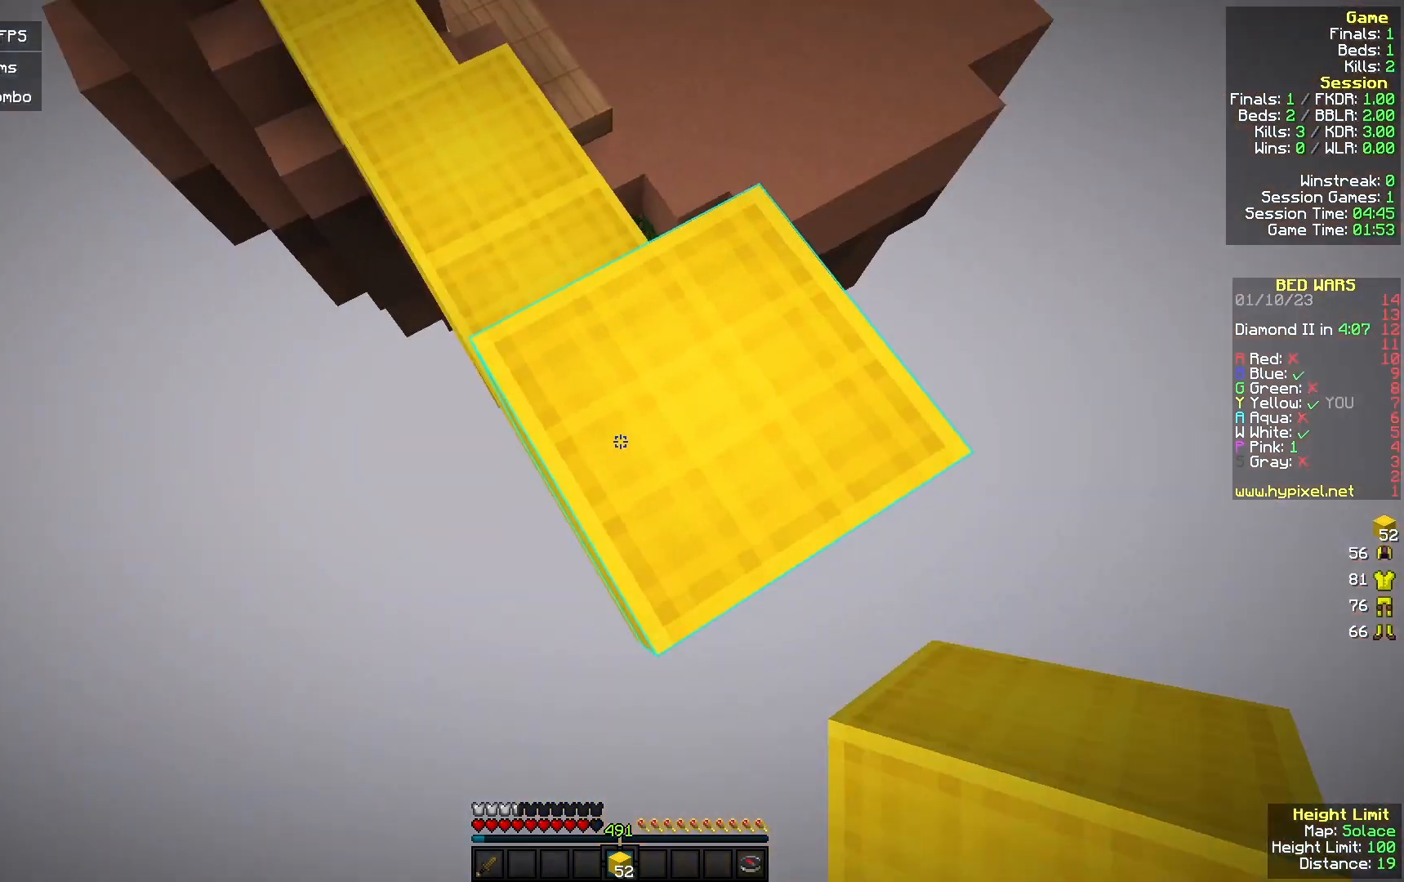
{"keys": ["s"], "mouse": ["right"], "events": [[300, "a", "down"], [300, "d", "up"], [433, "a", "up"], [433, "mouse_right", "down"]]}
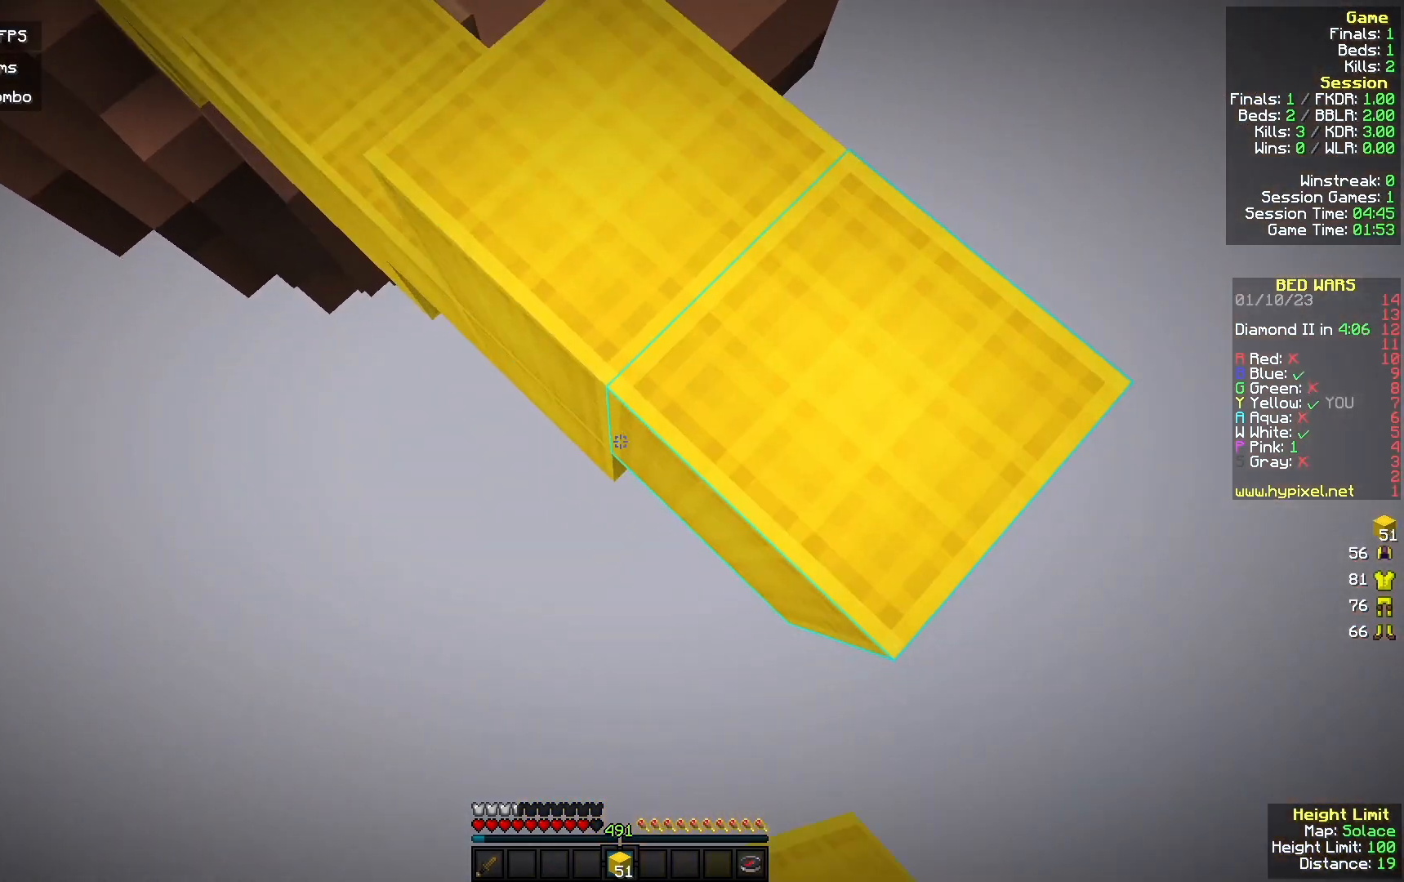
{"keys": ["s"], "mouse": ["right"], "events": [[333, "mouse_right", "up"], [500, "mouse_right", "down"]]}
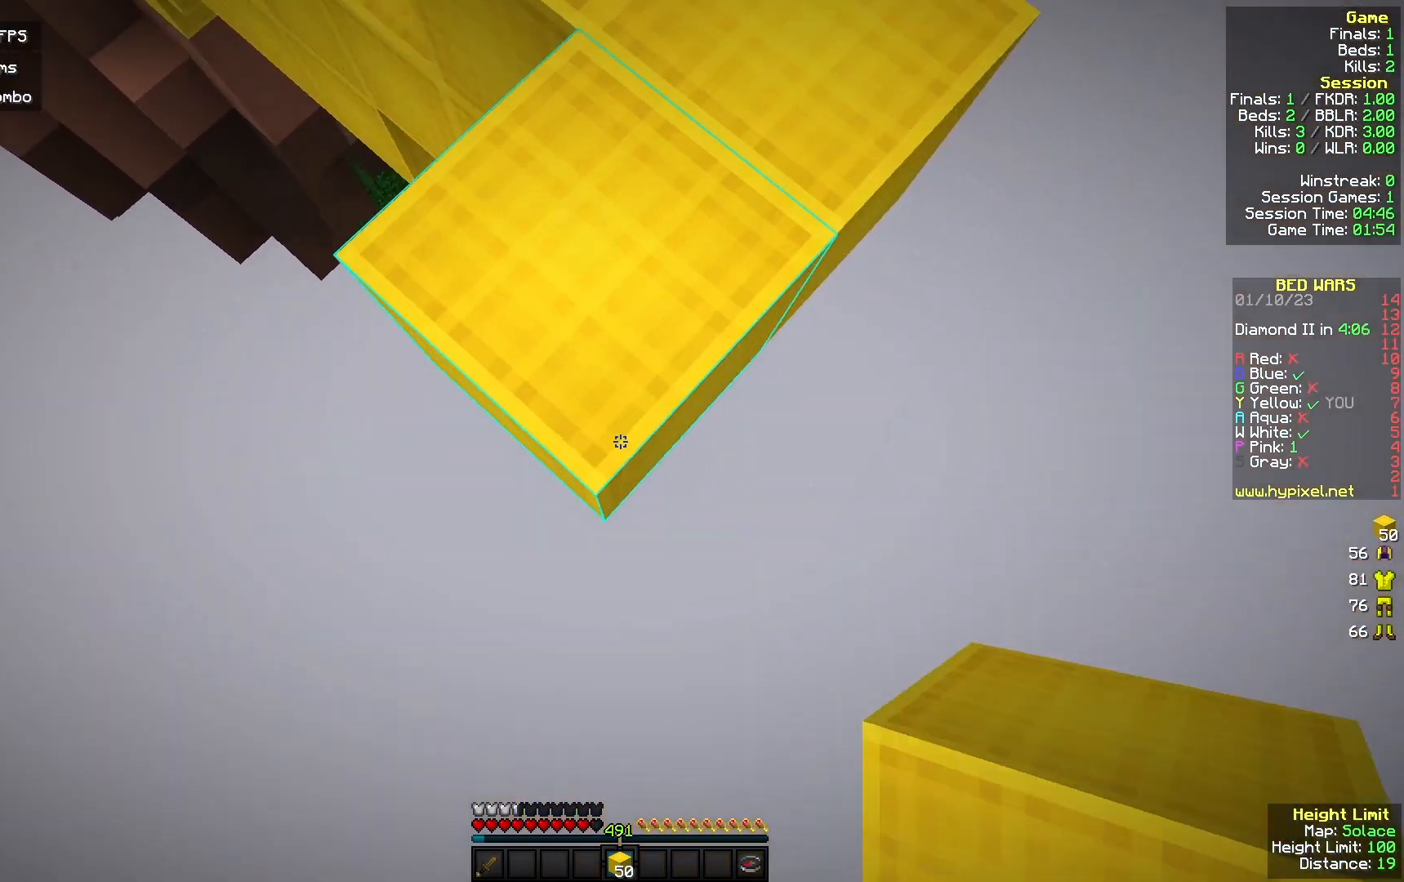
{"keys": [], "mouse": ["right"], "events": [[133, "s", "up"]]}
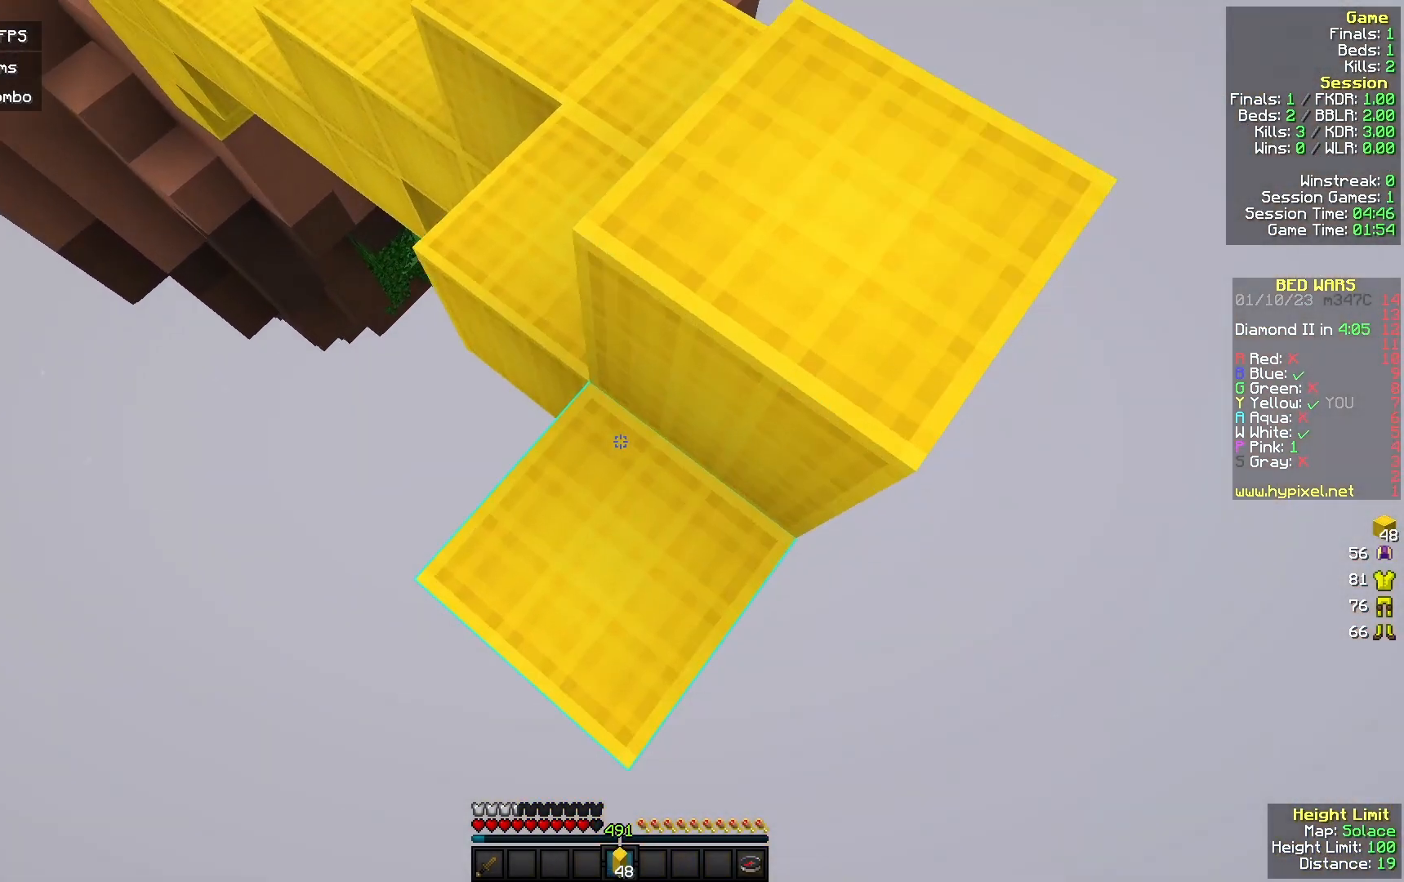
{"keys": ["s"], "mouse": [], "events": [[133, "mouse_right", "up"], [333, "mouse_right", "down"], [400, "s", "down"], [467, "mouse_right", "up"]]}
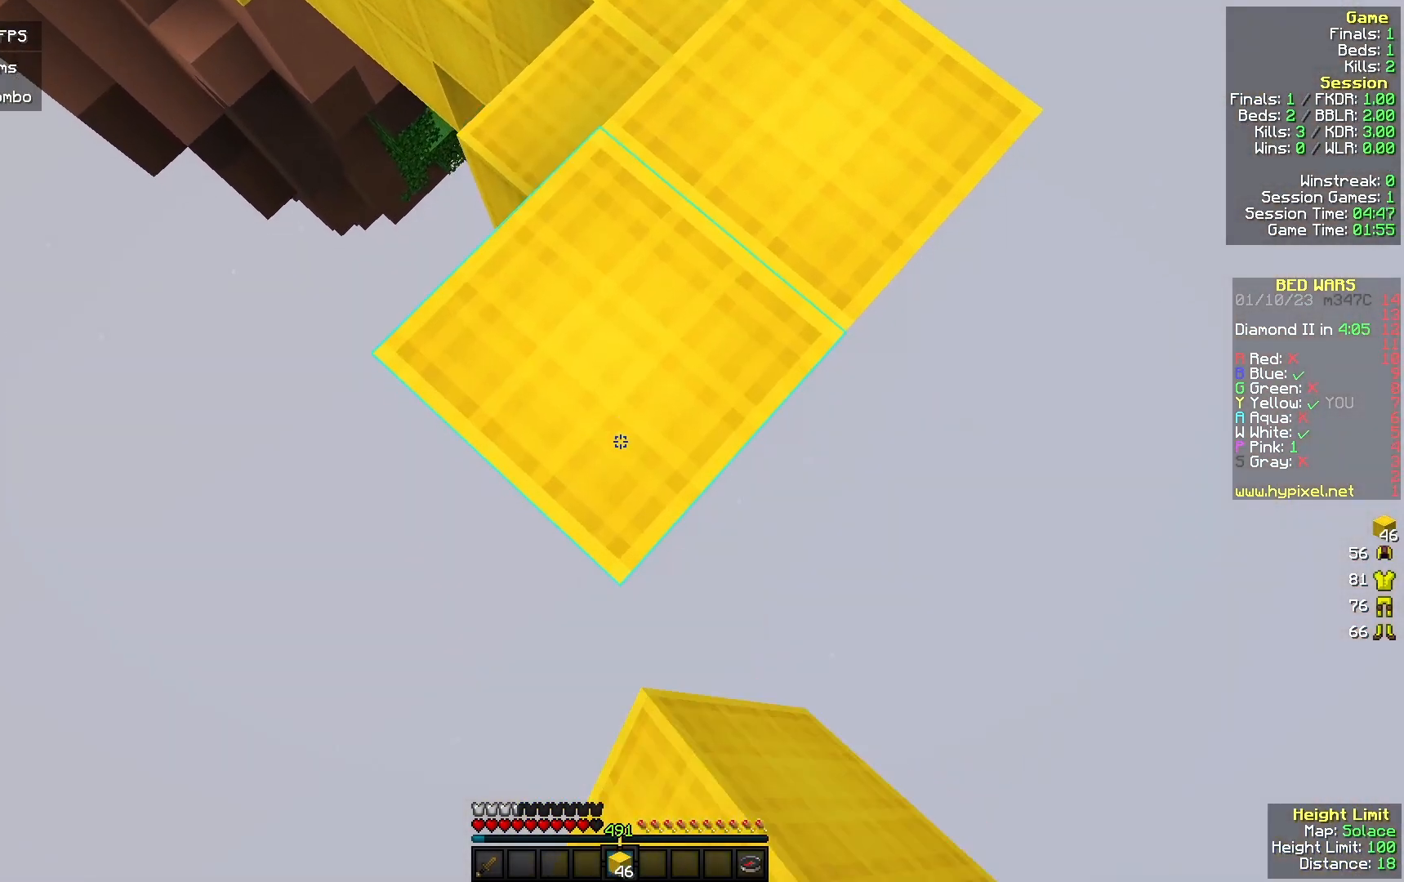
{"keys": ["s"], "mouse": ["right"], "events": [[100, "d", "down"], [200, "d", "up"], [300, "mouse_right", "down"]]}
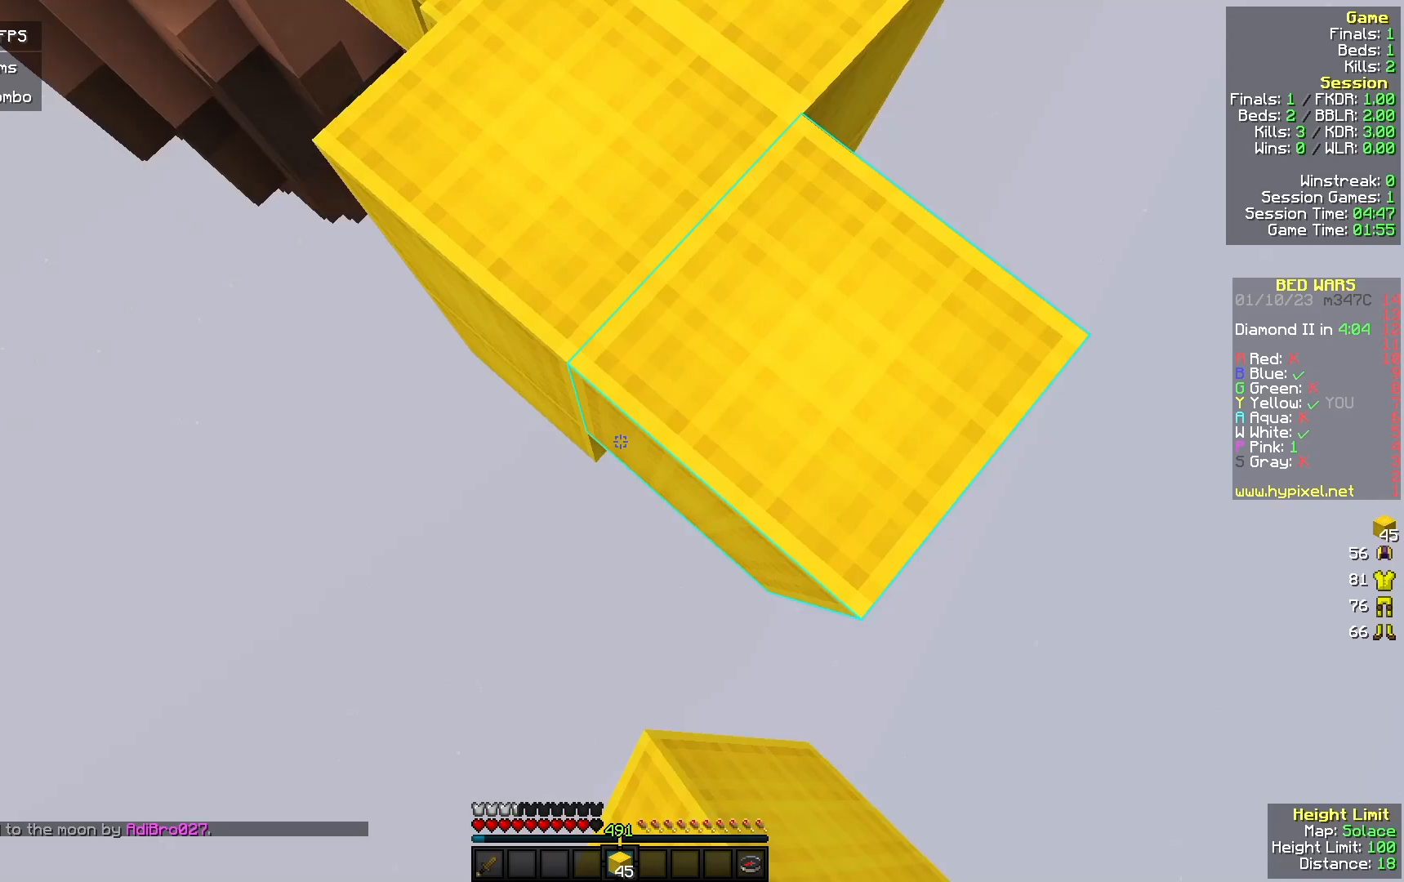
{"keys": ["s"], "mouse": ["right"], "events": [[267, "mouse_right", "up"], [433, "mouse_right", "down"]]}
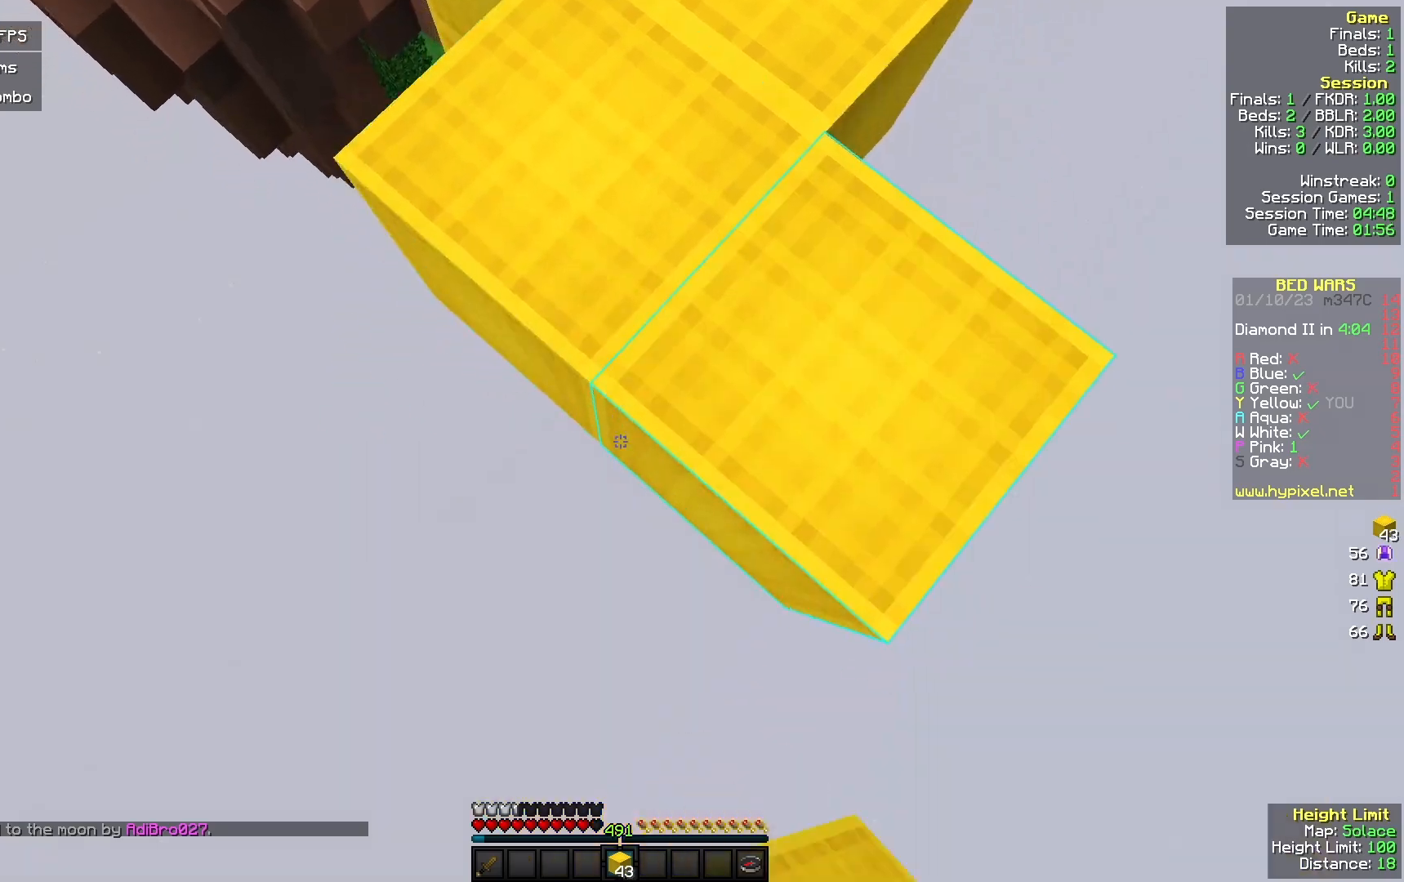
{"keys": ["s"], "mouse": ["right"], "events": [[367, "mouse_right", "up"], [500, "mouse_right", "down"]]}
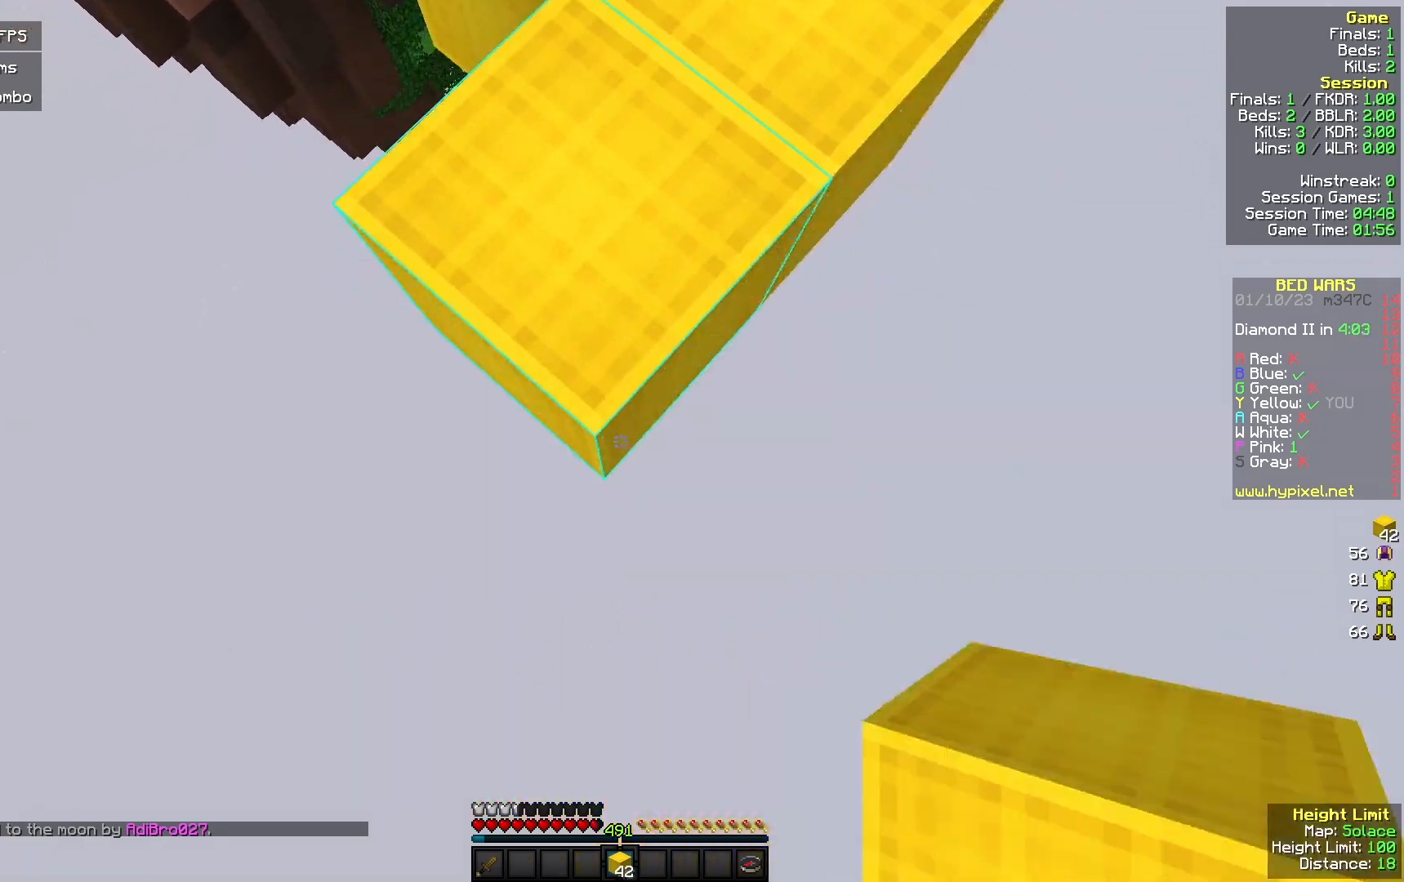
{"keys": ["w"], "mouse": [], "events": [[300, "s", "up"], [367, "mouse_right", "up"], [400, "w", "down"]]}
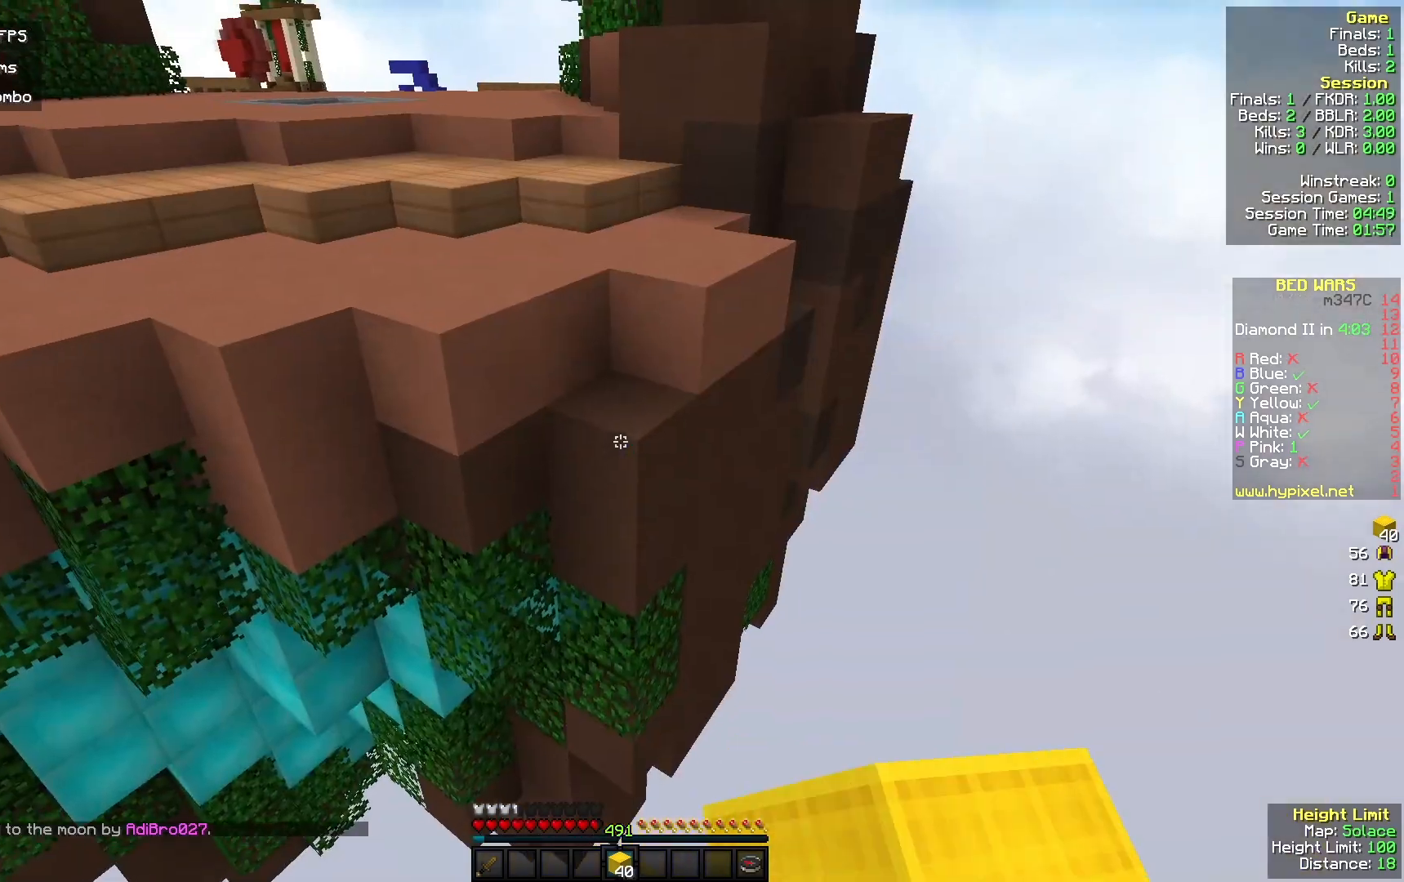
{"keys": [], "mouse": ["right"], "events": [[400, "mouse_right", "down"], [433, "w", "up"]]}
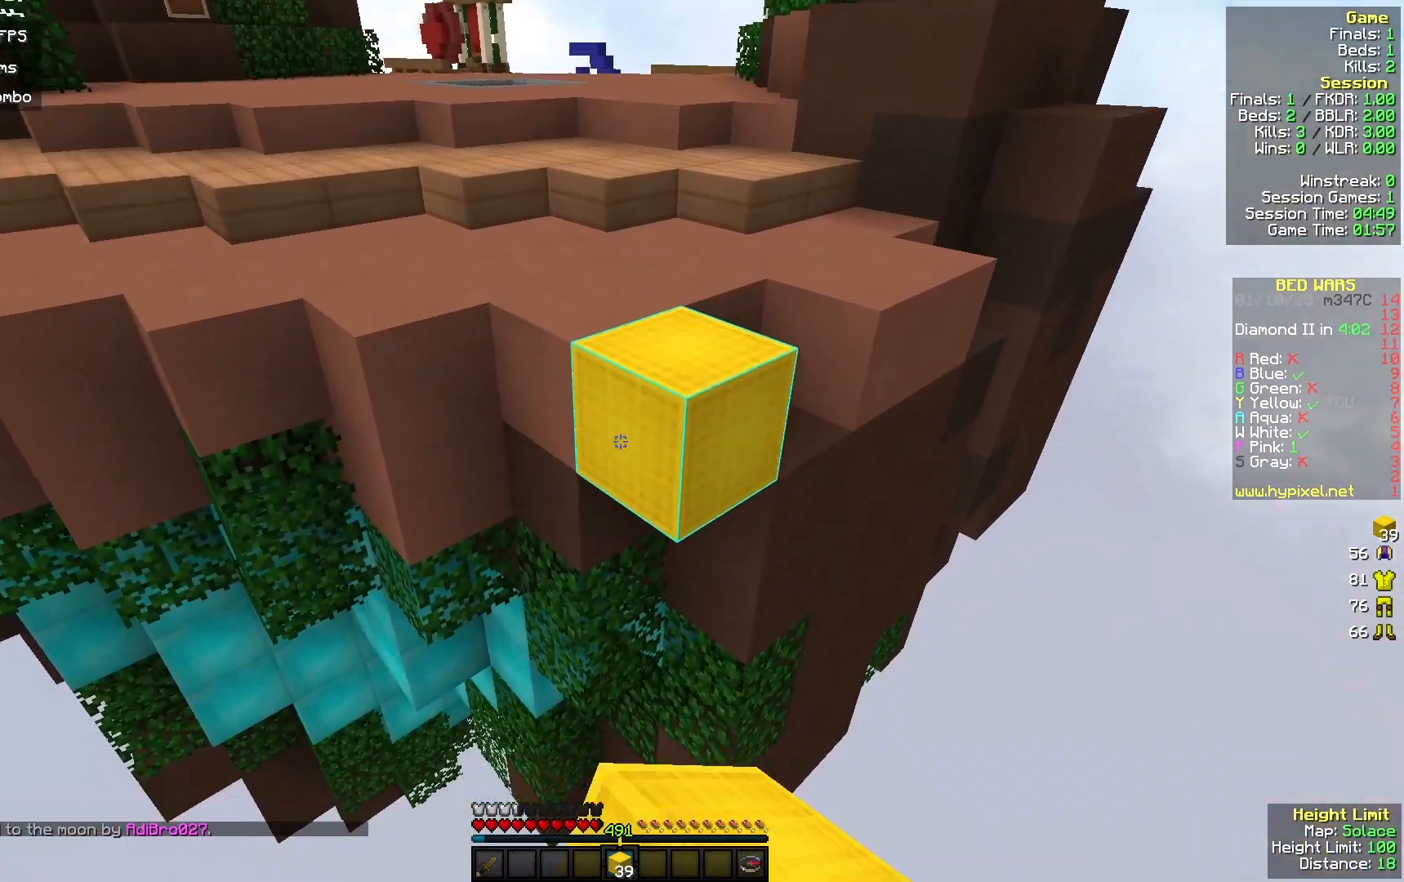
{"keys": ["w"], "mouse": [], "events": [[33, "s", "down"], [200, "s", "up"], [333, "mouse_right", "up"], [433, "w", "down"]]}
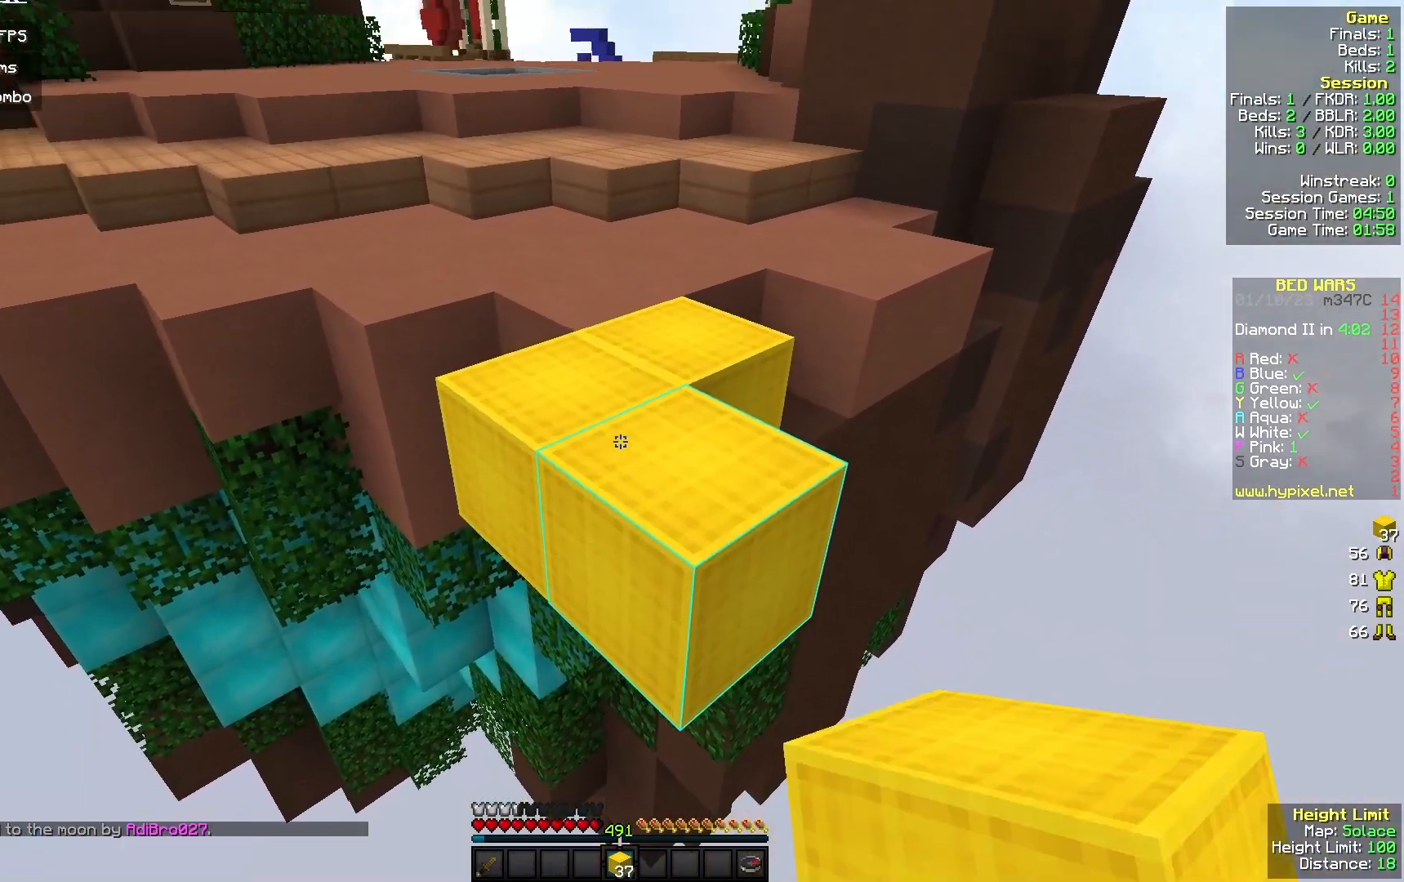
{"keys": ["w"], "mouse": [], "events": []}
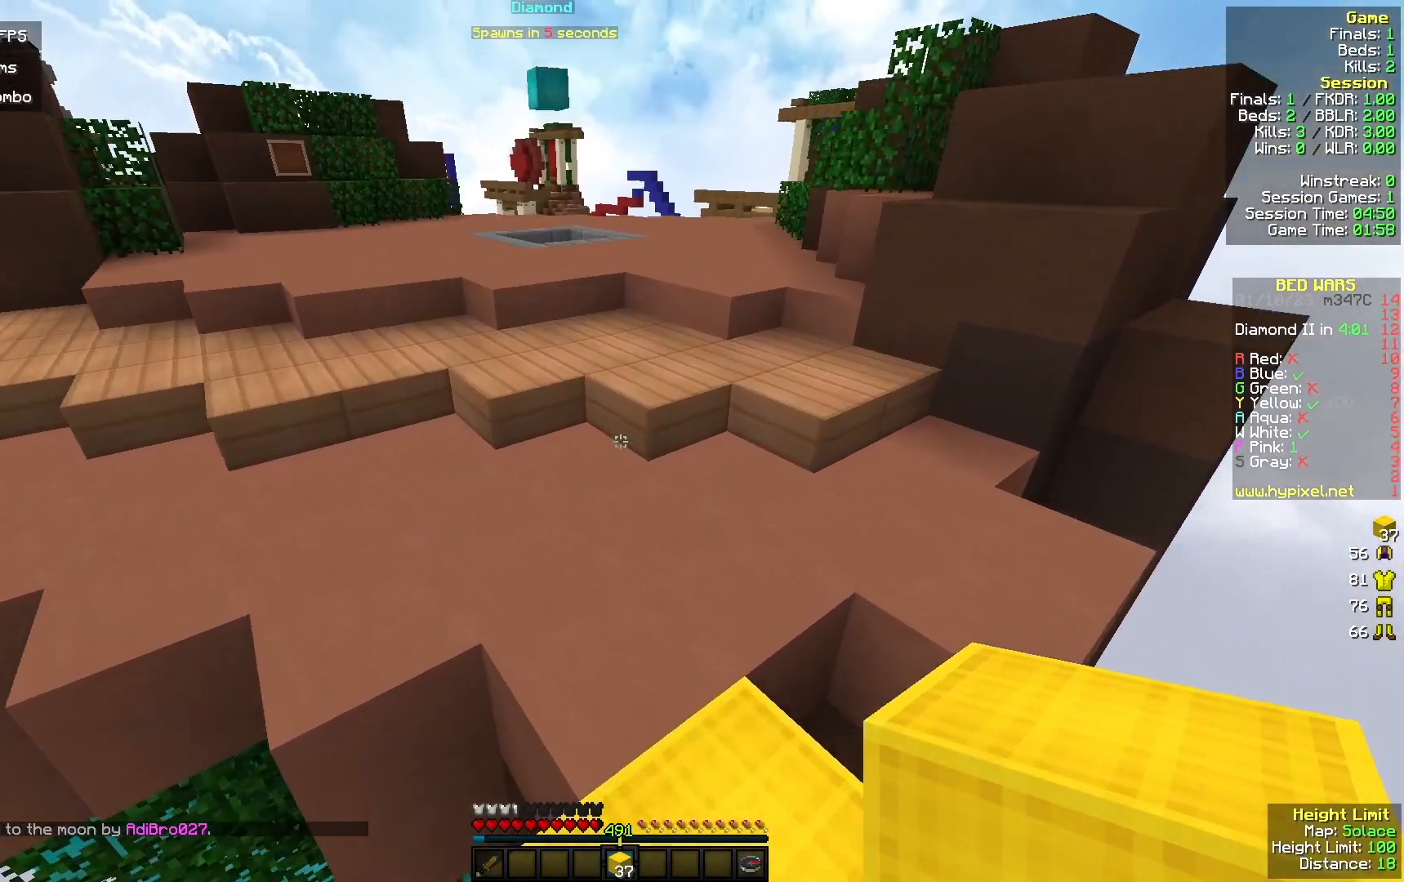
{"keys": ["w"], "mouse": [], "events": []}
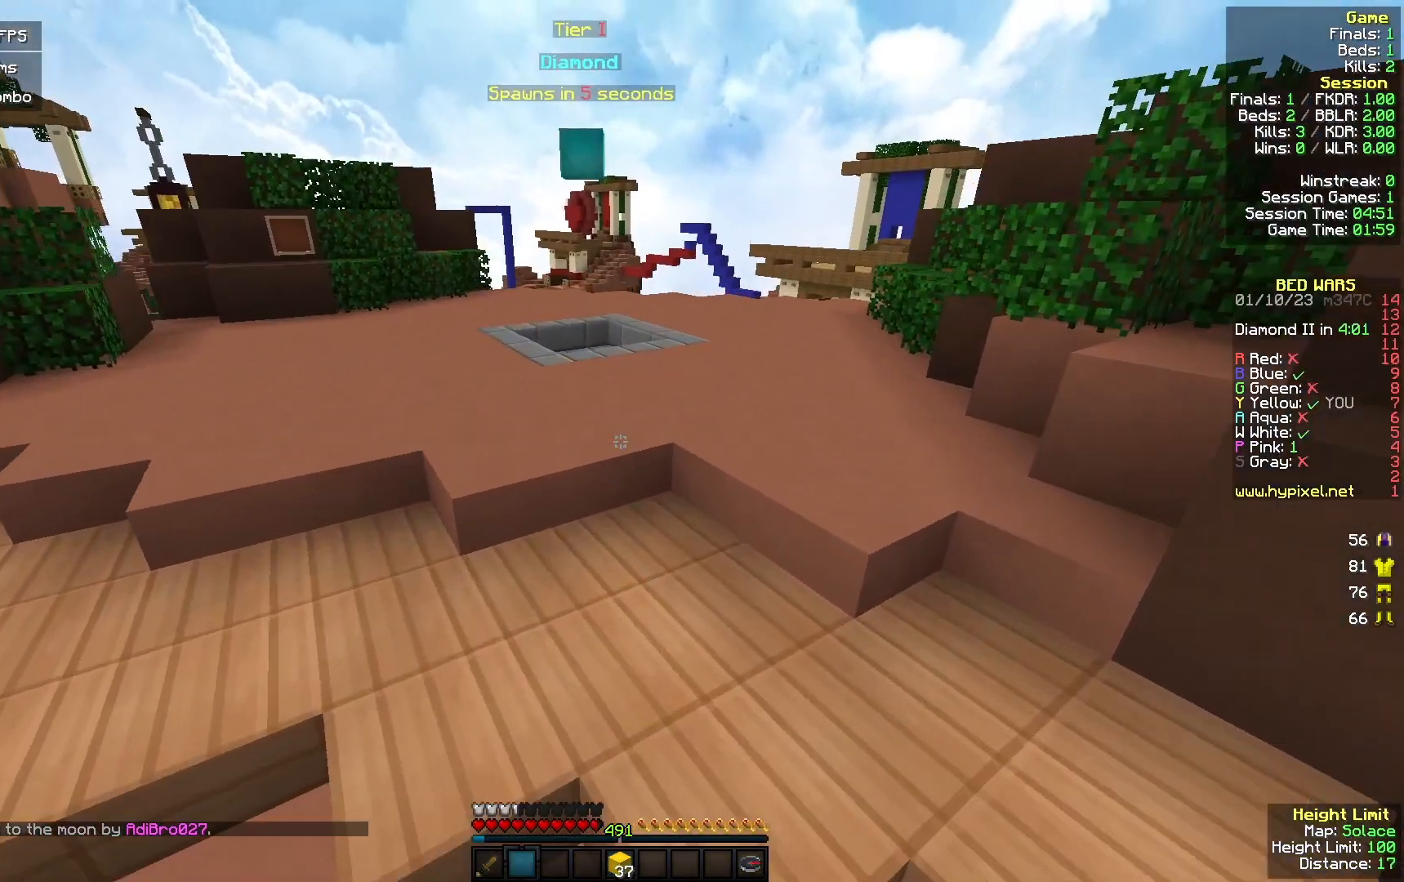
{"keys": ["w"], "mouse": [], "events": []}
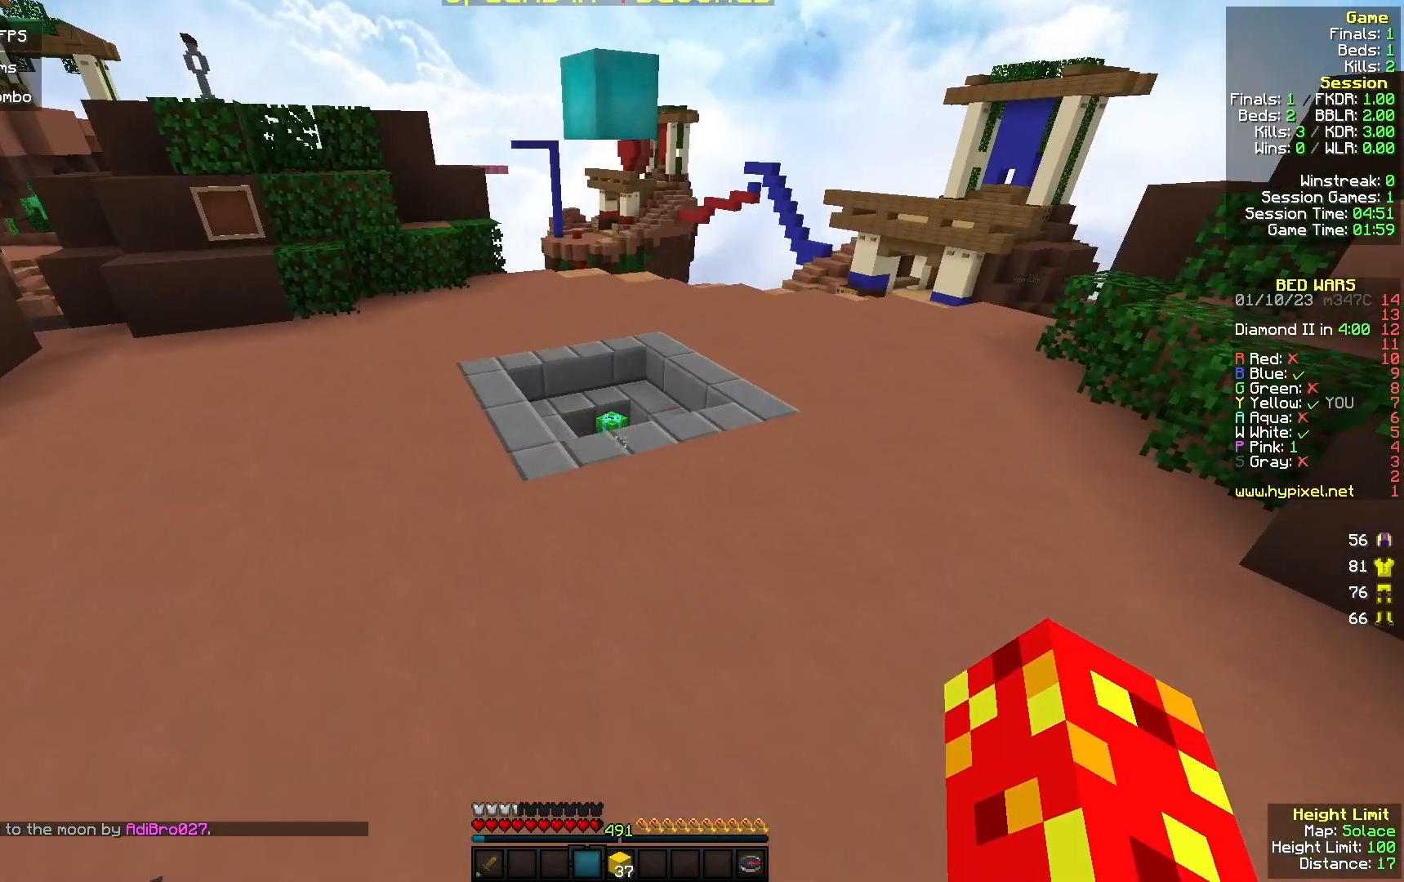
{"keys": ["w"], "mouse": [], "events": []}
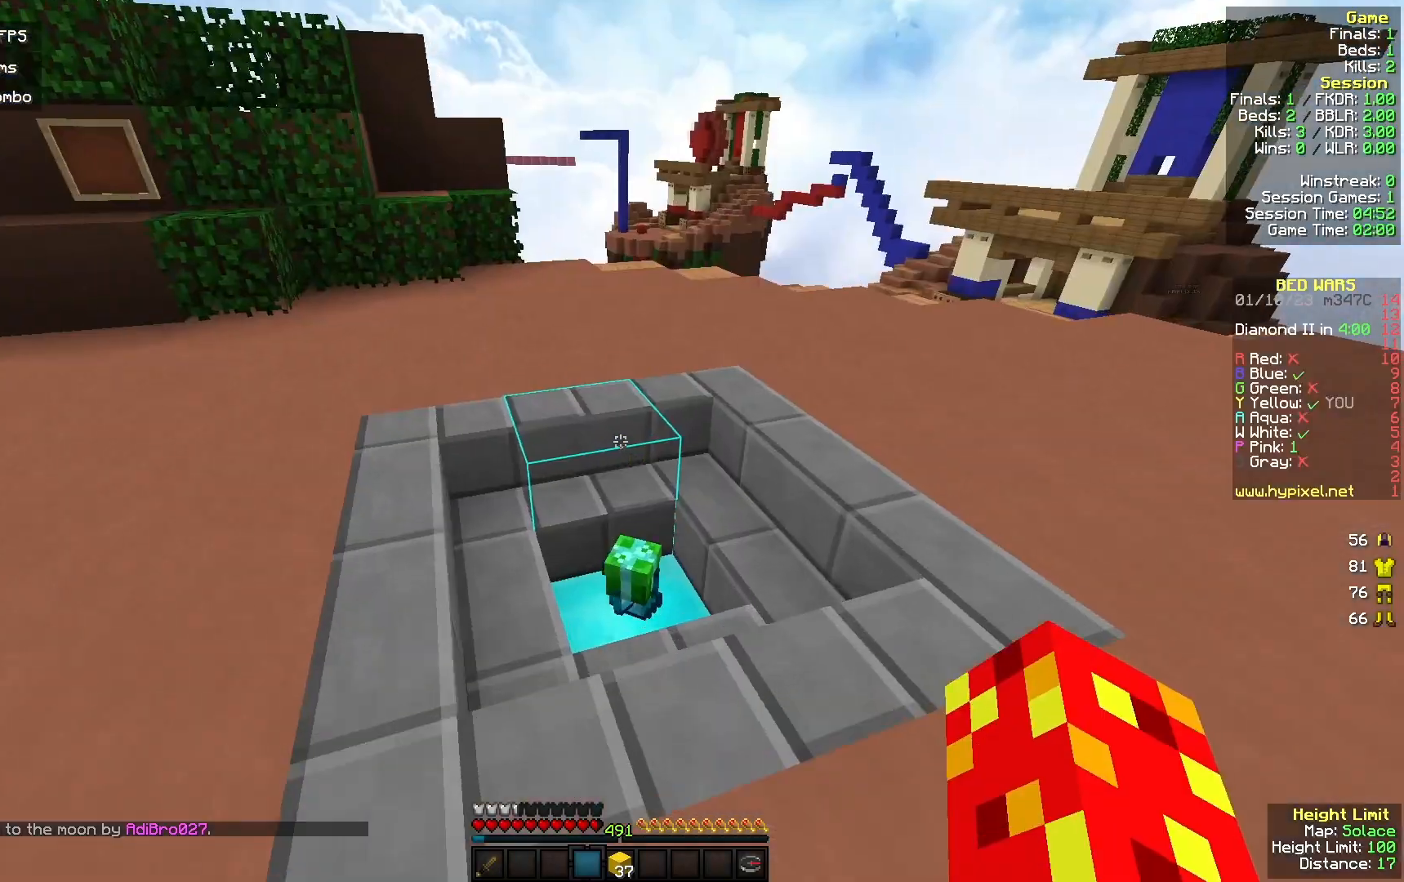
{"keys": [], "mouse": [], "events": [[300, "w", "up"]]}
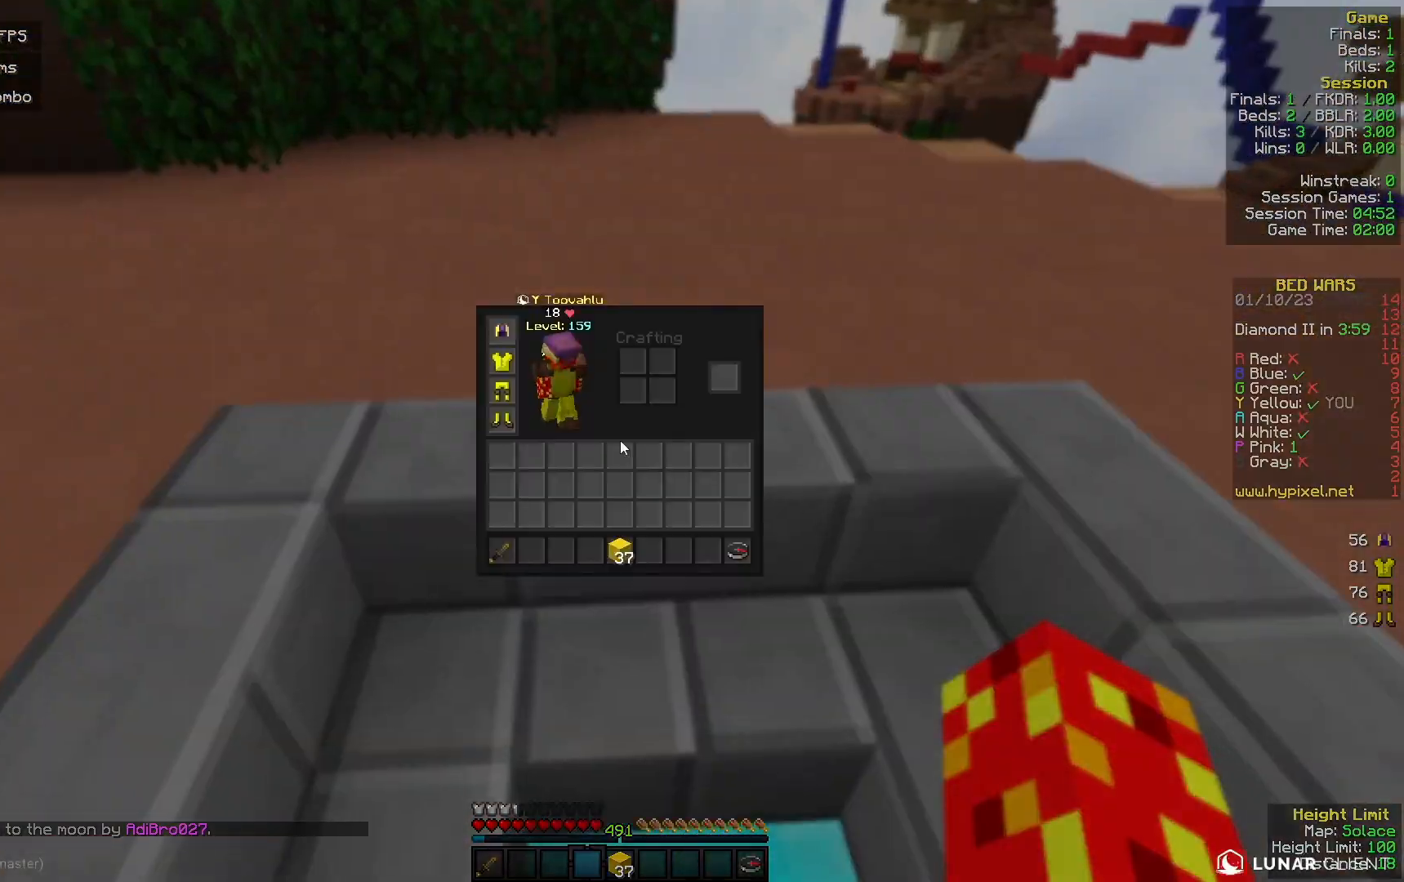
{"keys": [], "mouse": [], "events": []}
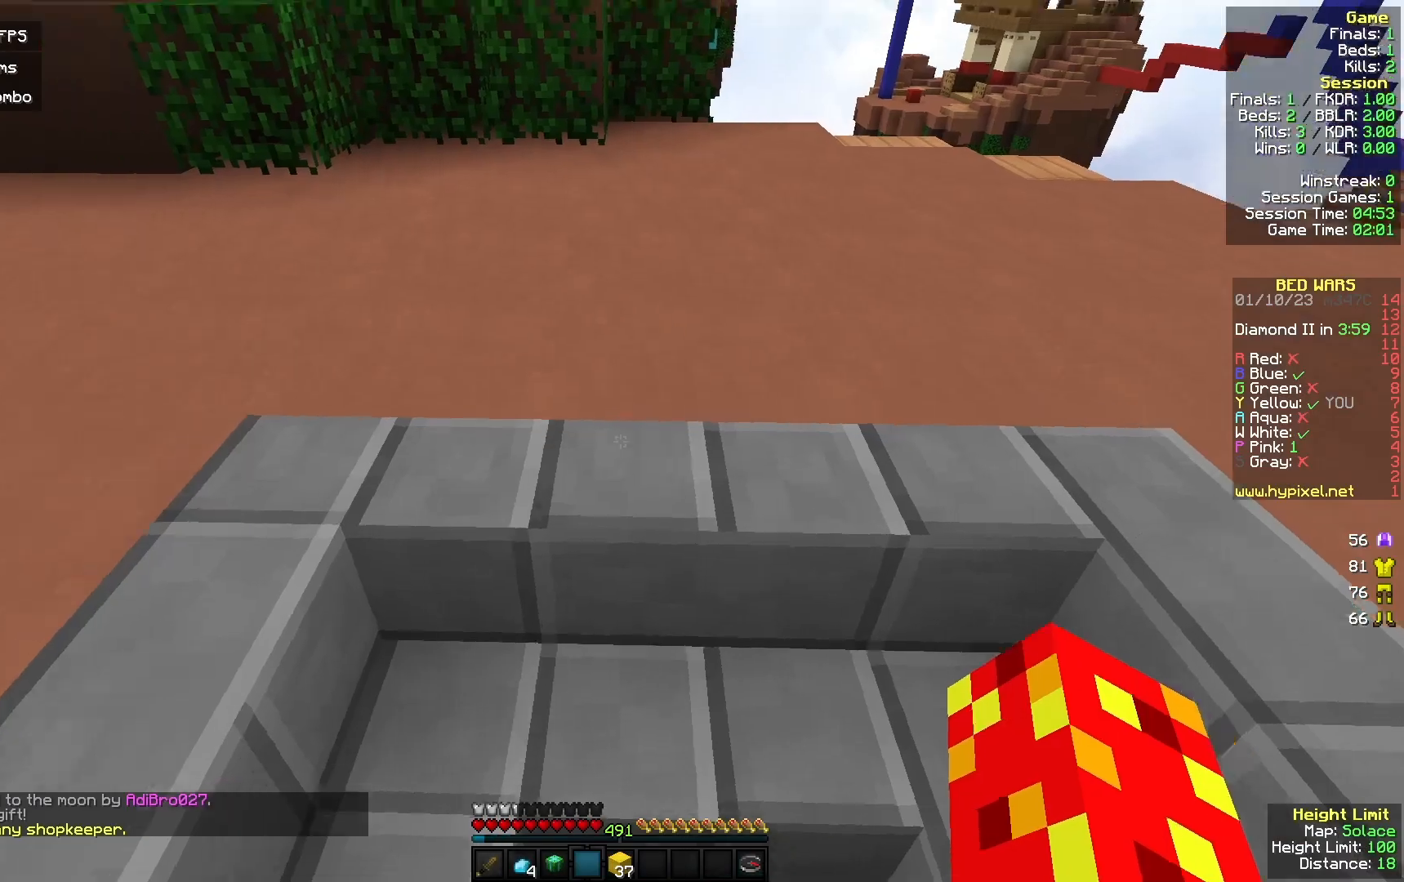
{"keys": [], "mouse": [], "events": [[33, "mouse_left", "down"], [500, "mouse_left", "up"]]}
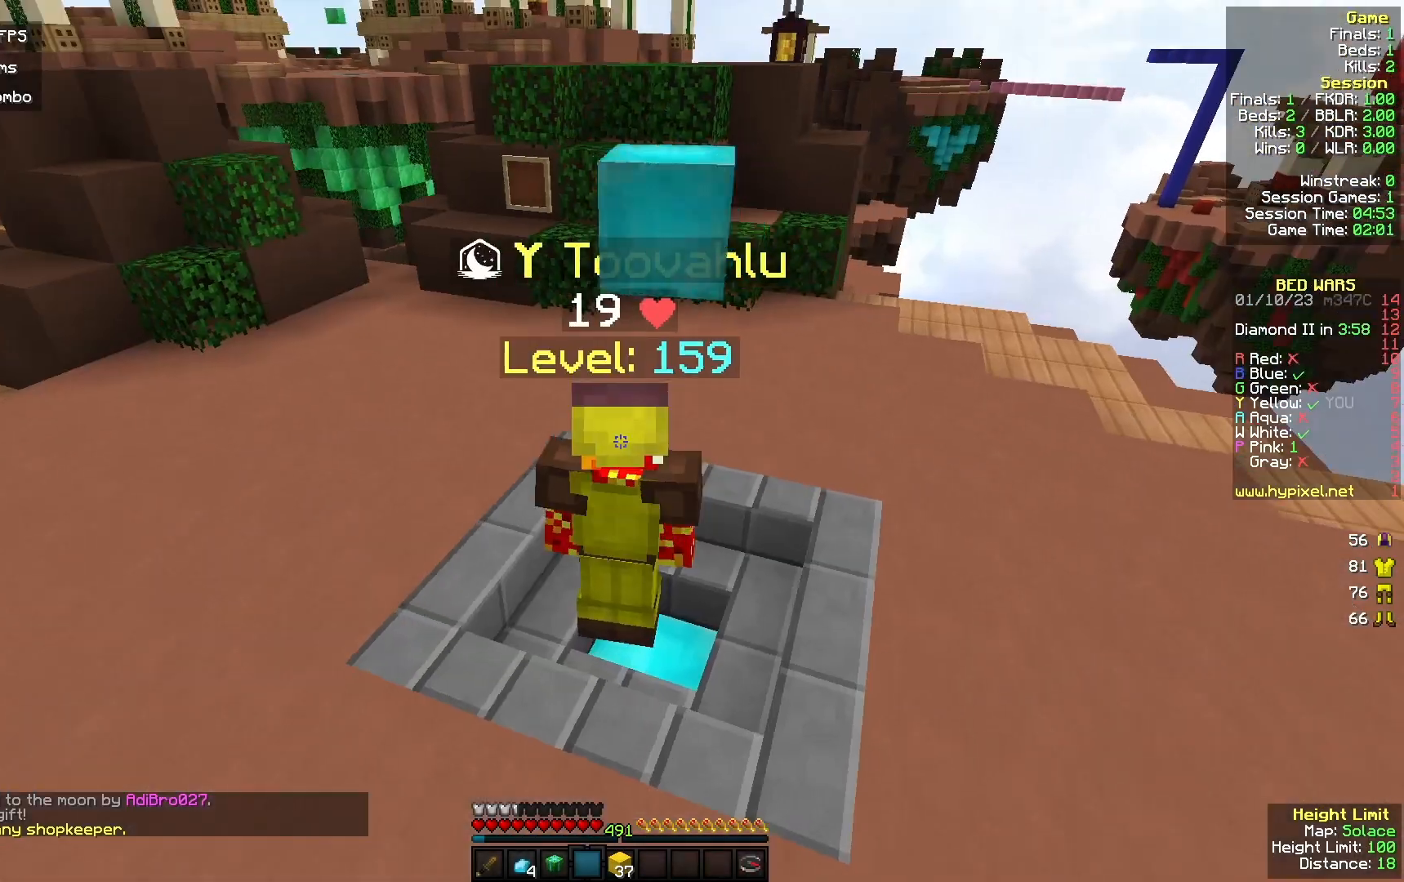
{"keys": ["a"], "mouse": [], "events": [[167, "w", "down"], [267, "a", "down"], [367, "w", "up"]]}
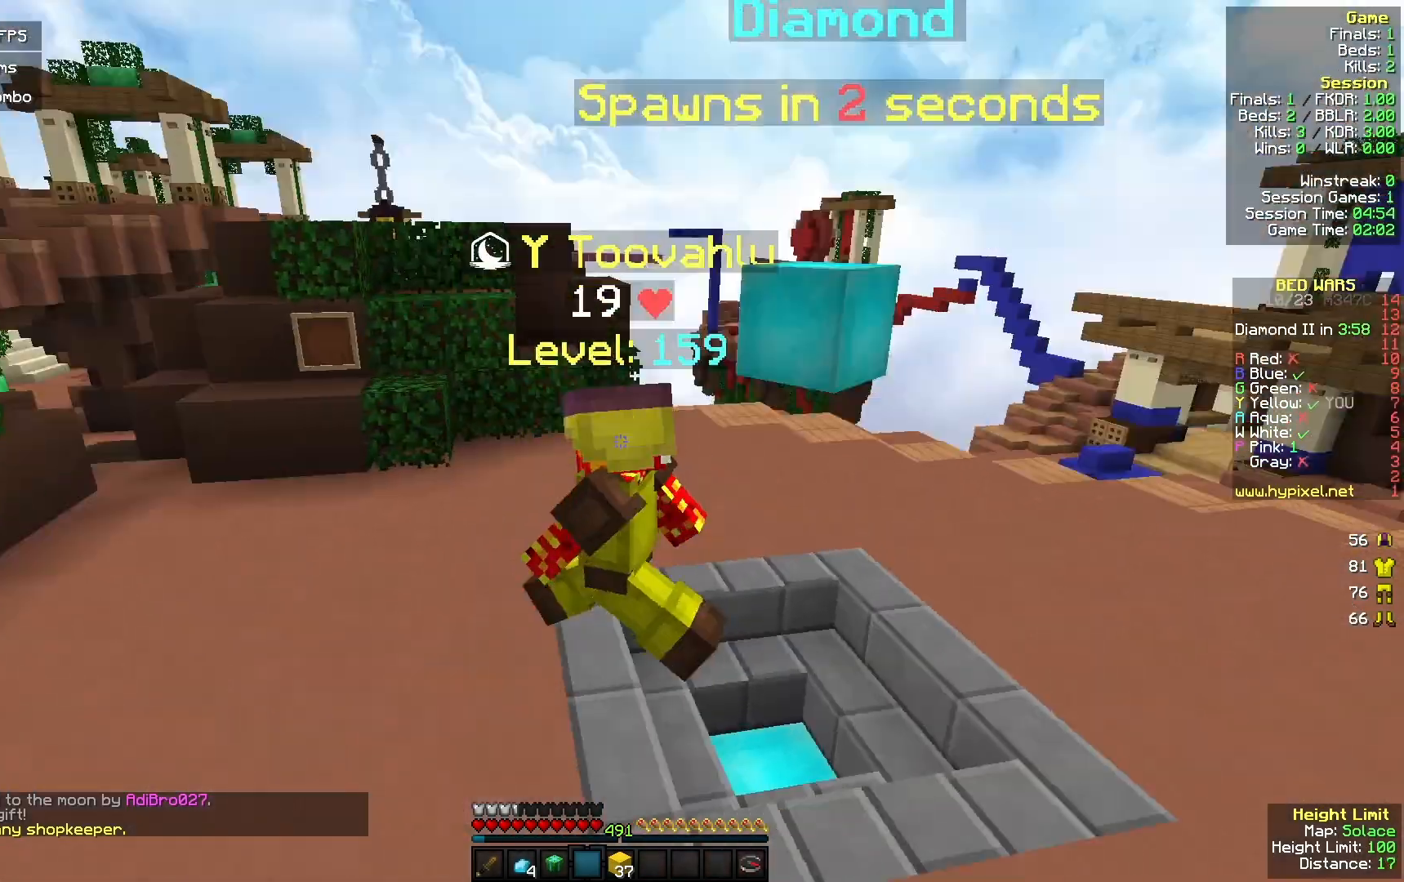
{"keys": ["w"], "mouse": [], "events": [[167, "a", "up"], [233, "w", "down"]]}
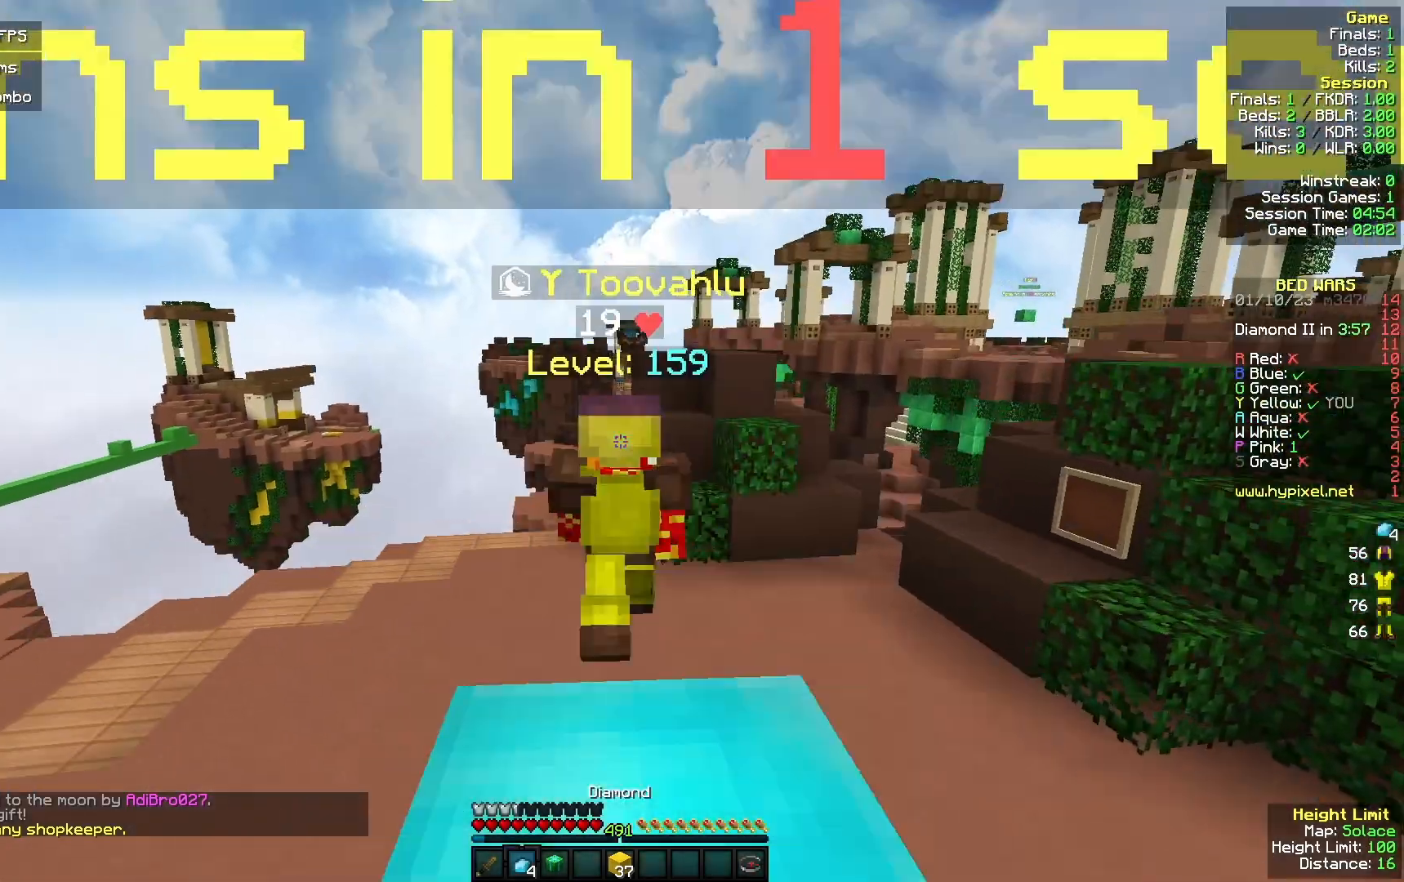
{"keys": ["w"], "mouse": [], "events": []}
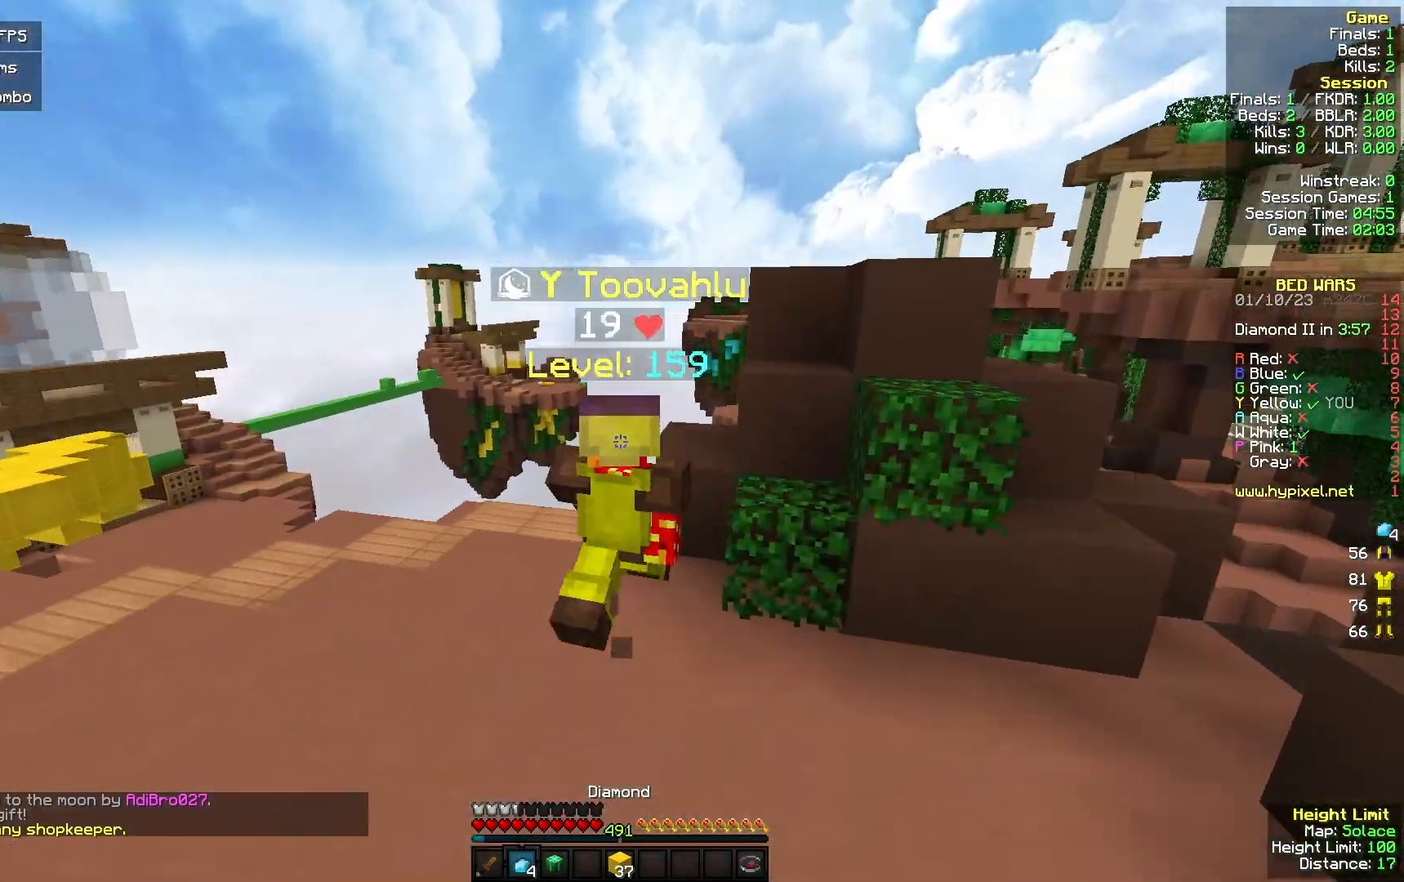
{"keys": ["w"], "mouse": [], "events": []}
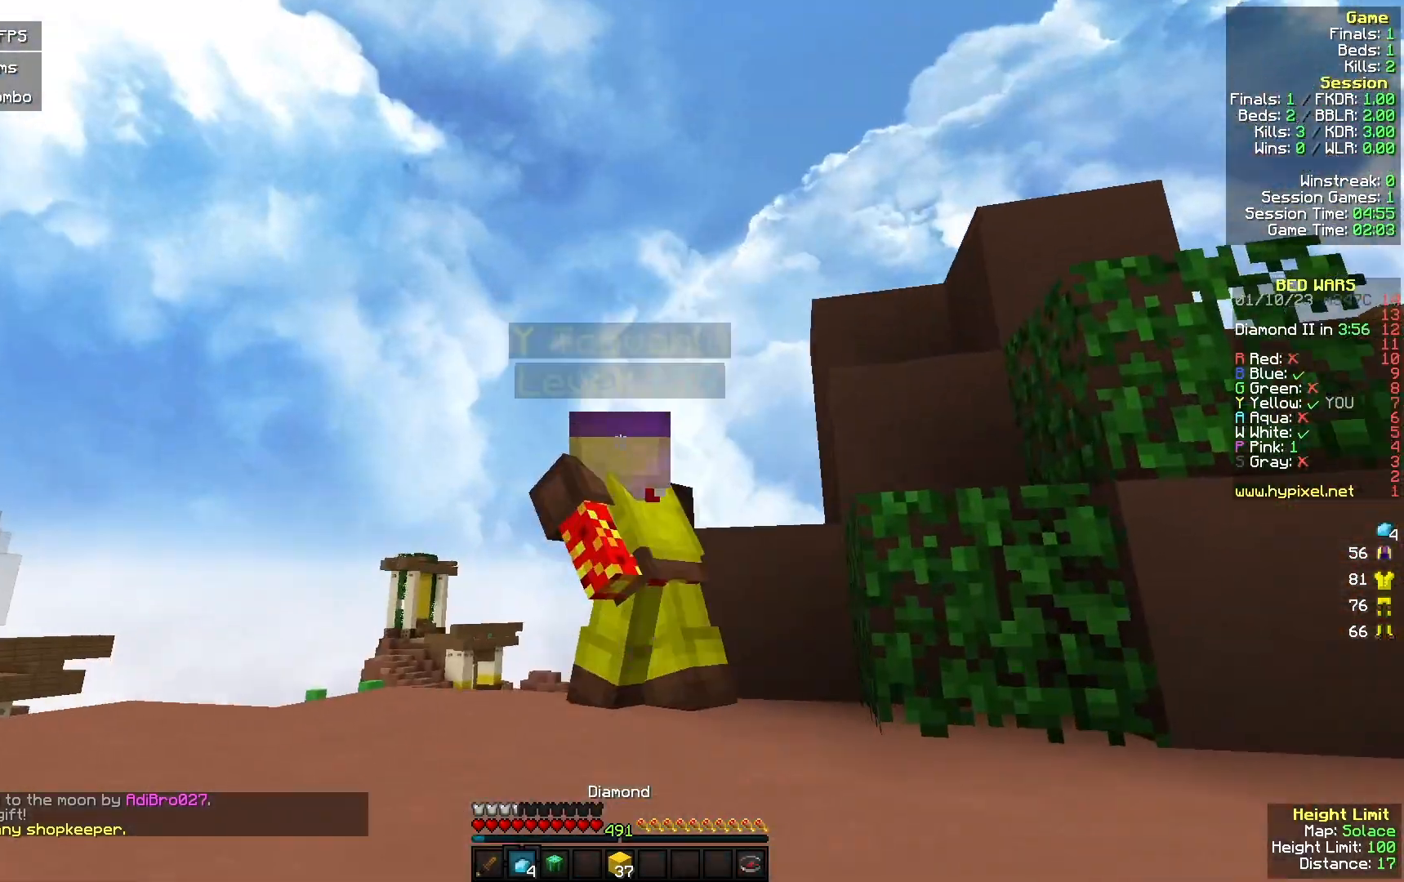
{"keys": [], "mouse": [], "events": [[67, "w", "up"], [233, "a", "down"], [467, "a", "up"]]}
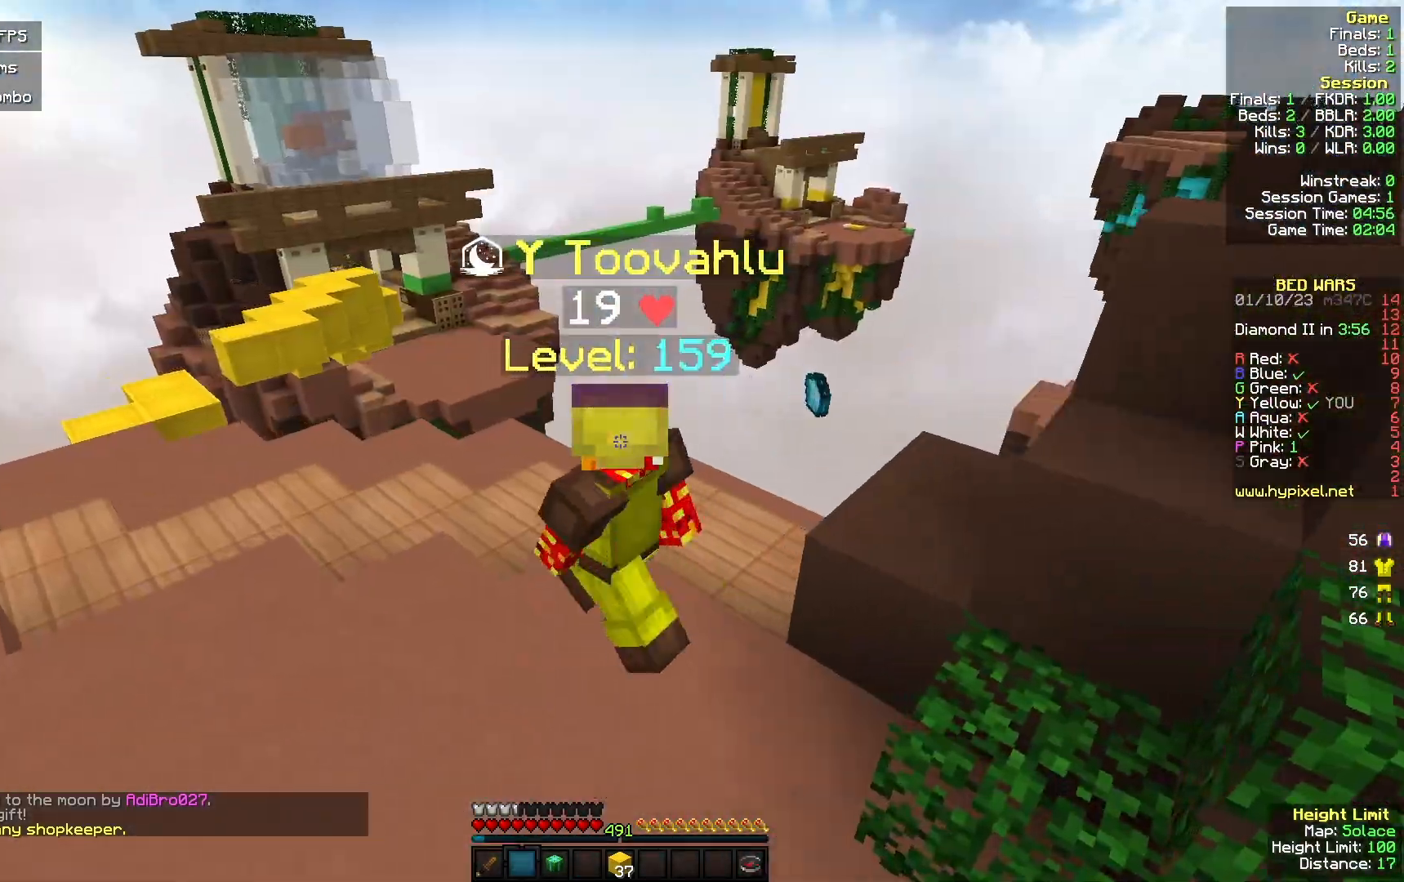
{"keys": ["w"], "mouse": ["left"], "events": [[467, "w", "down"], [500, "mouse_left", "down"]]}
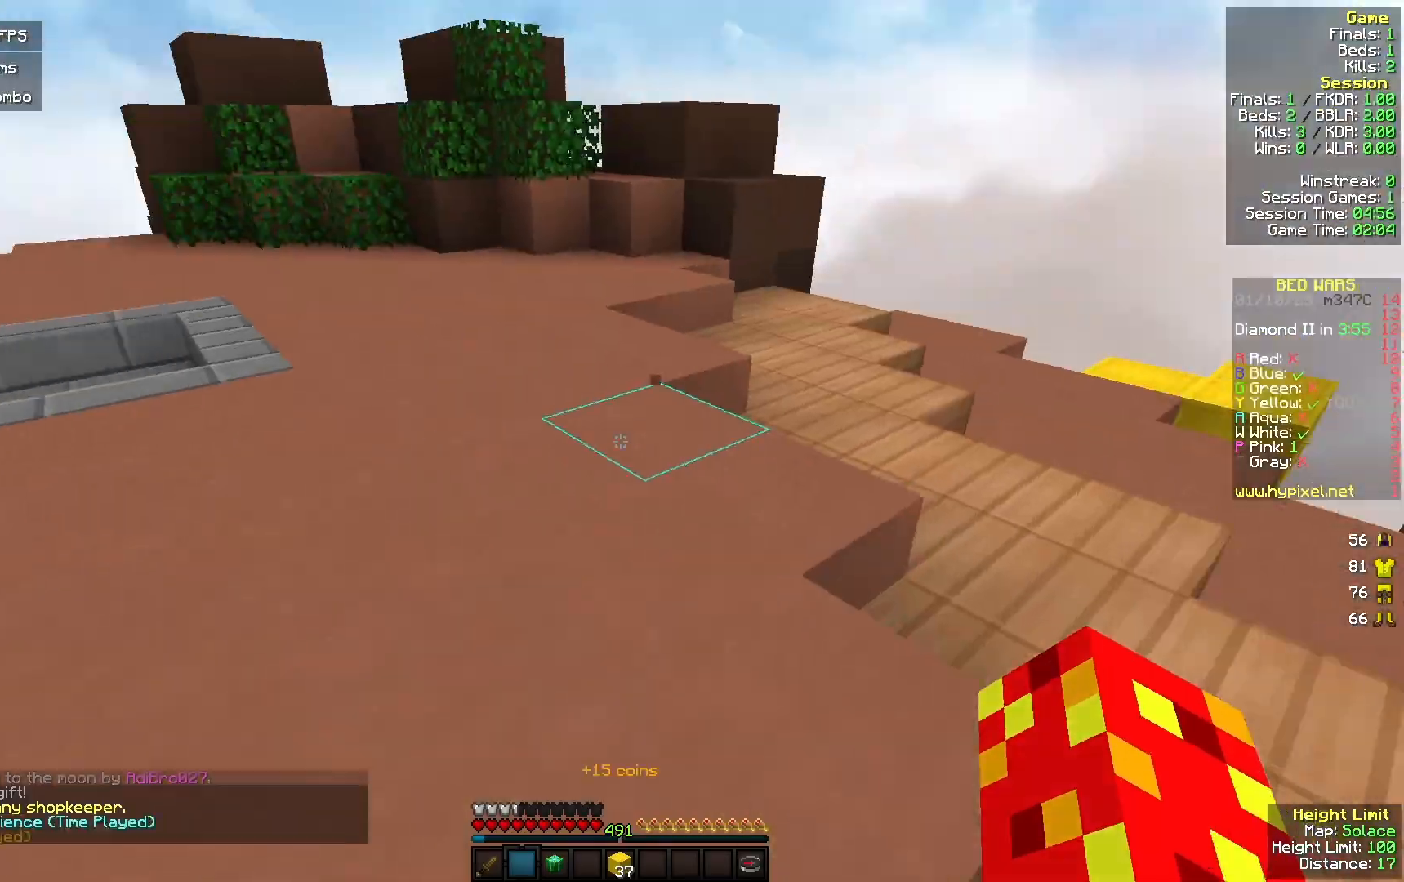
{"keys": ["w"], "mouse": [], "events": [[167, "mouse_left", "up"]]}
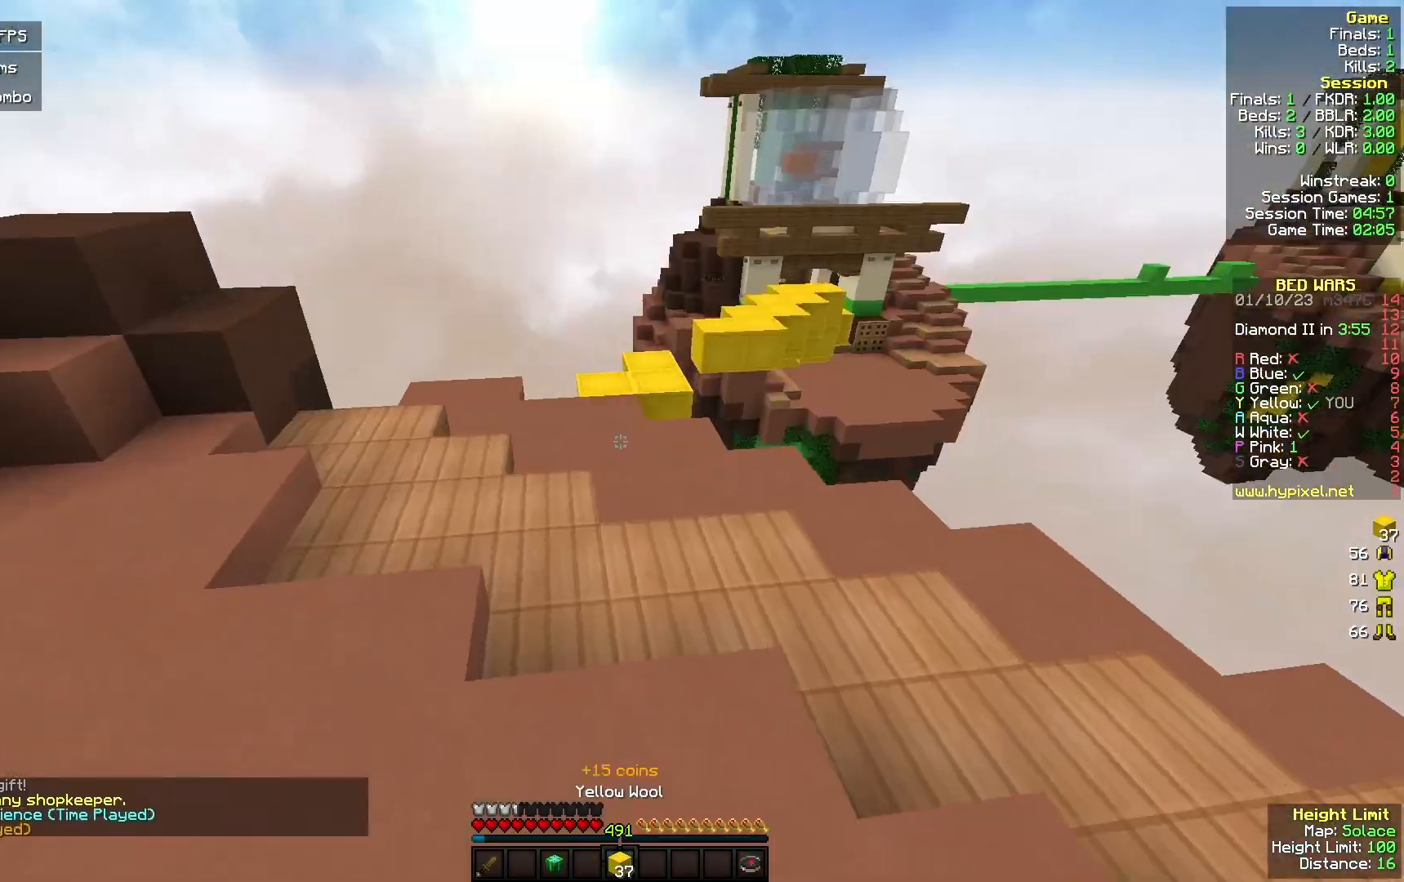
{"keys": ["w"], "mouse": [], "events": []}
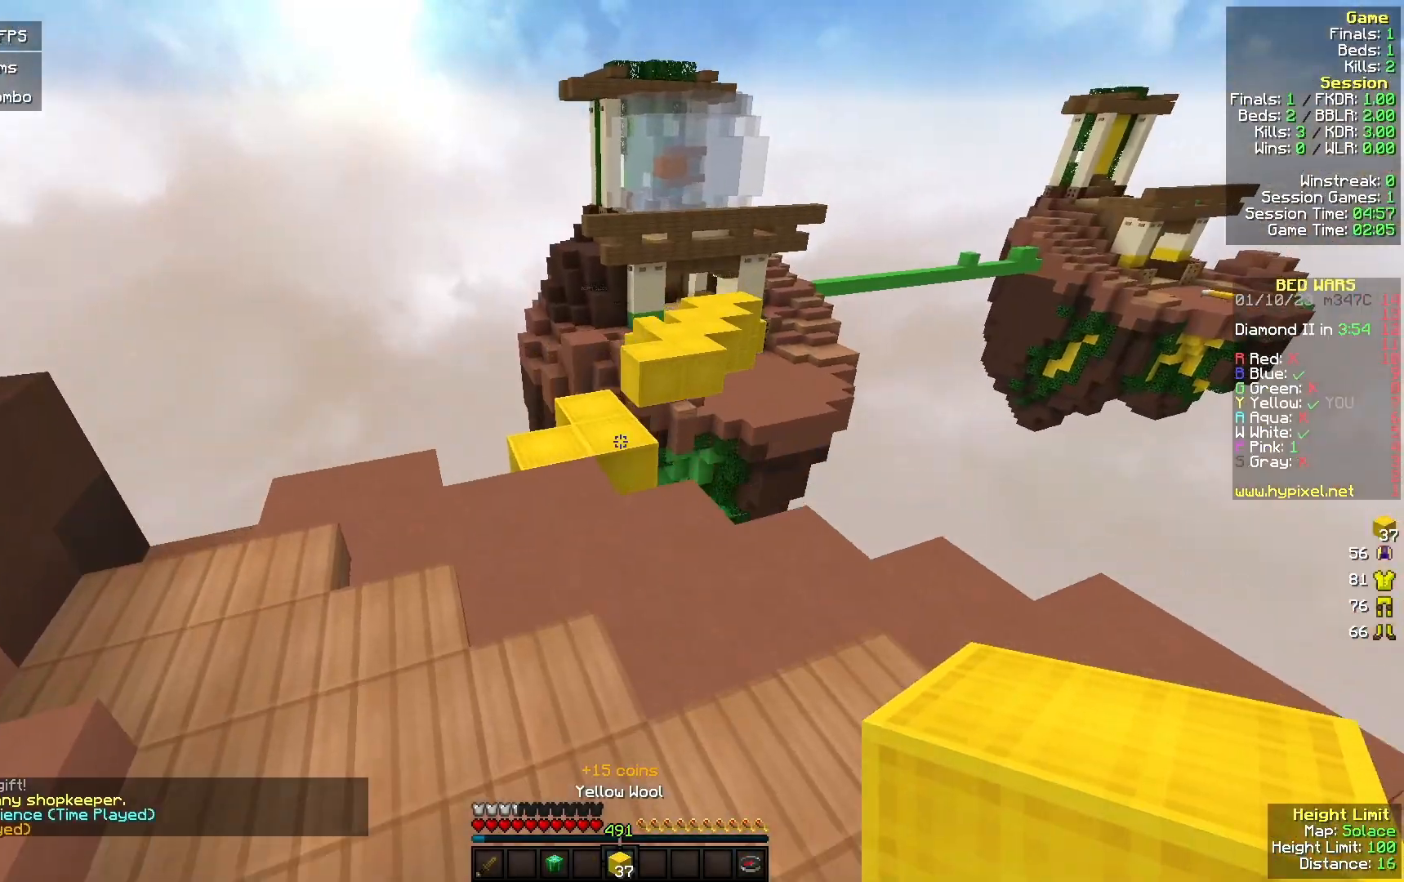
{"keys": ["a", "w"], "mouse": [], "events": [[267, "a", "down"], [367, "a", "up"], [467, "a", "down"]]}
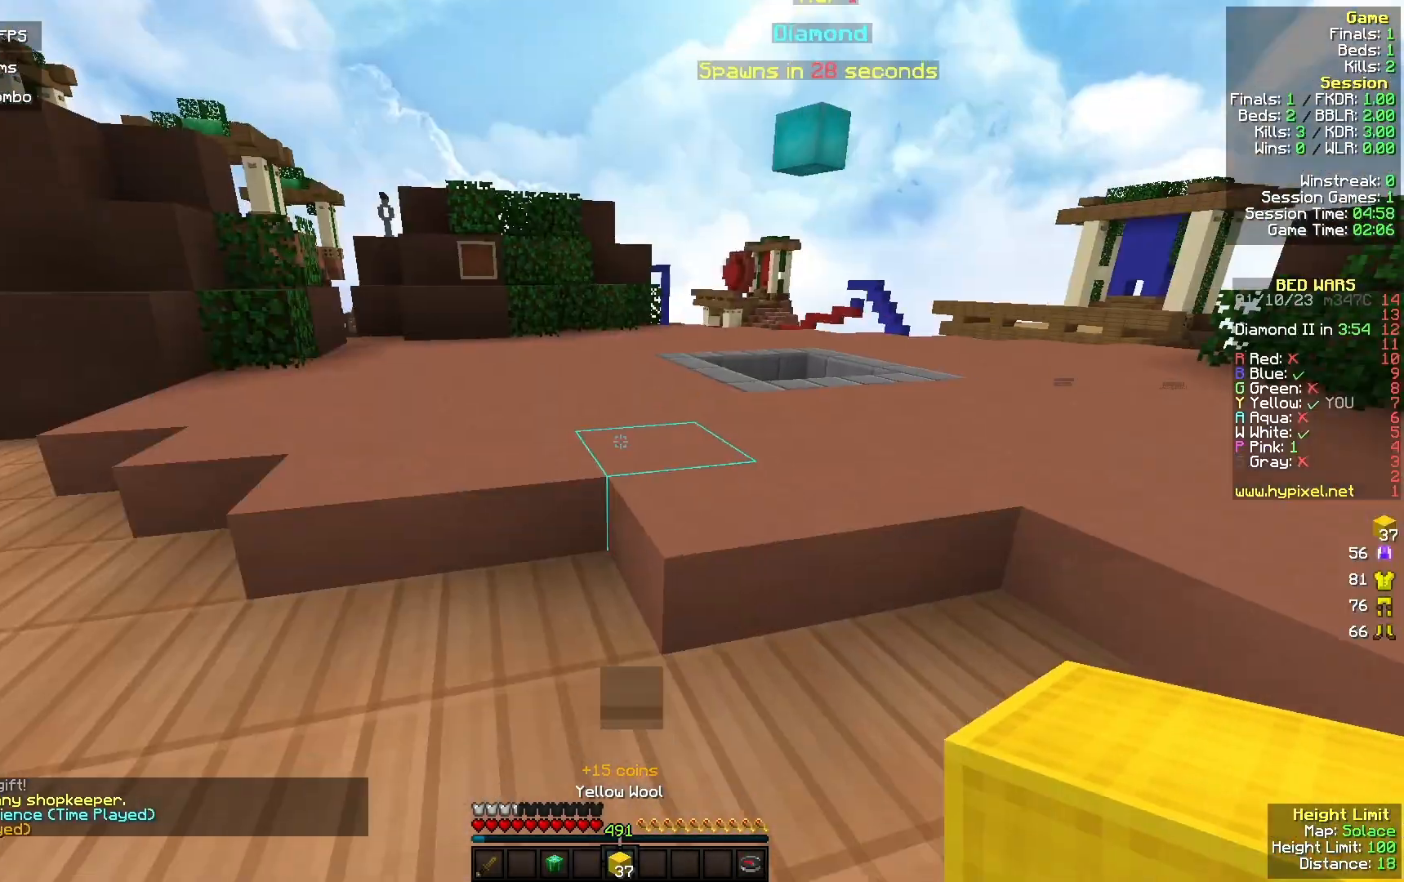
{"keys": ["a", "w"], "mouse": [], "events": [[100, "a", "up"], [467, "a", "down"]]}
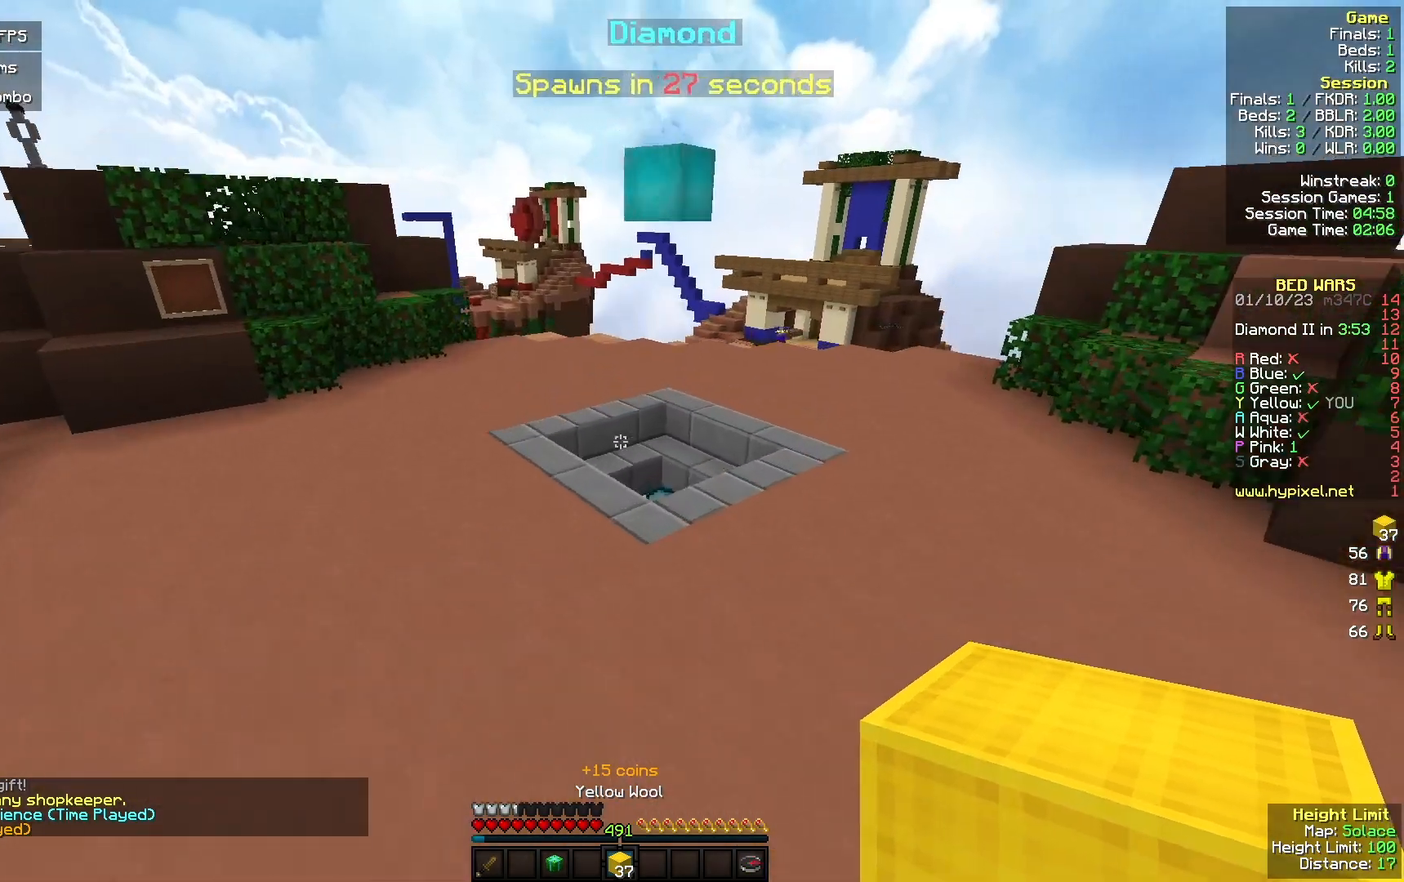
{"keys": ["w"], "mouse": [], "events": [[167, "a", "up"], [233, "d", "down"], [467, "d", "up"]]}
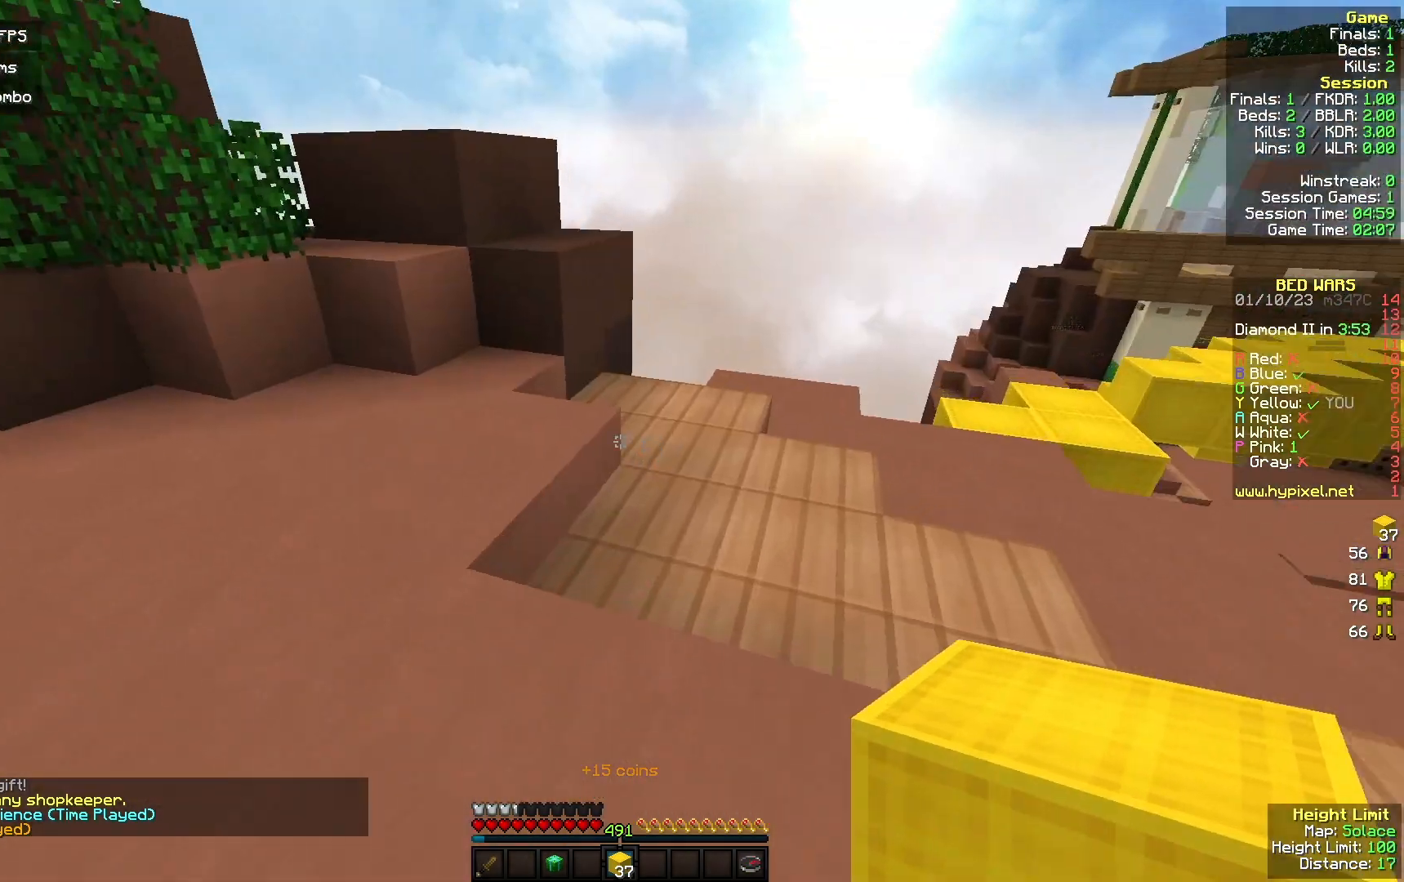
{"keys": ["d", "w"], "mouse": [], "events": [[233, "d", "down"]]}
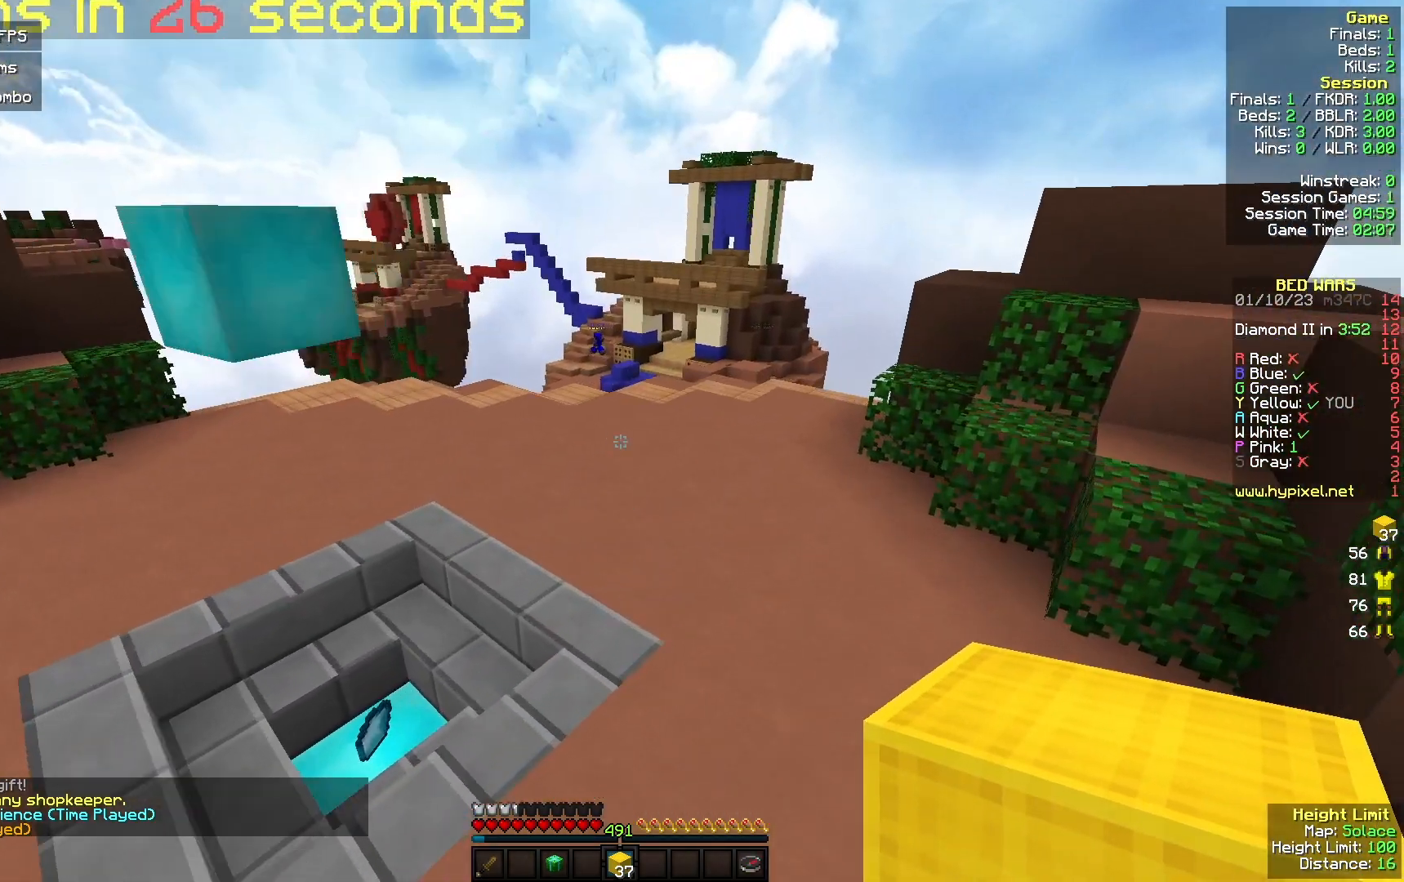
{"keys": ["w"], "mouse": [], "events": [[200, "d", "up"]]}